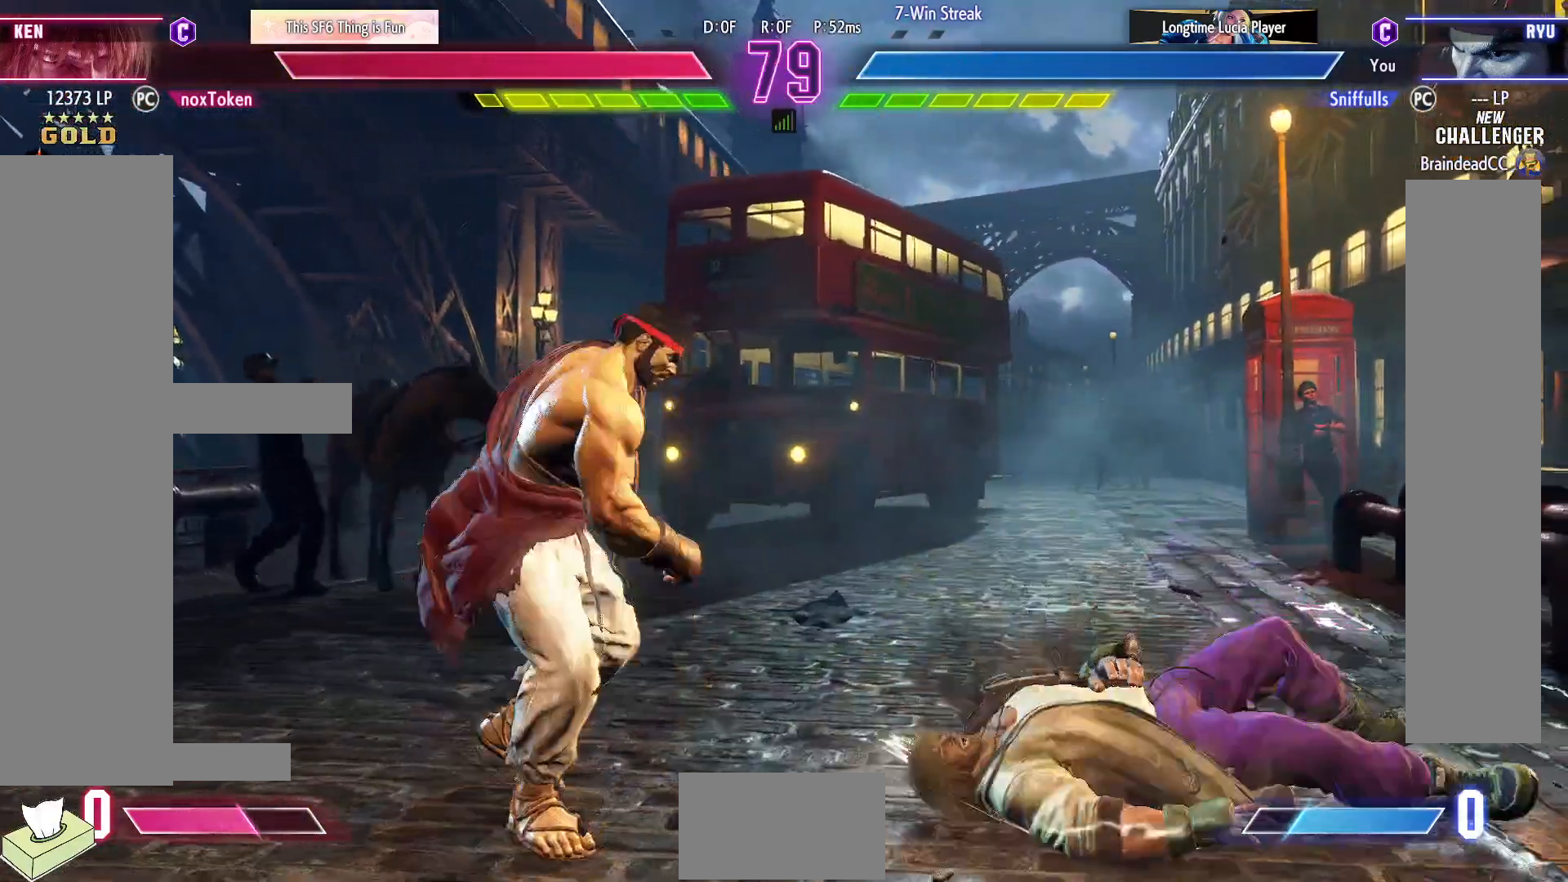
Gameplay with a controller (arcade stick); each line is a JSON object with the inputs held at the frame after it. "events" lists button and stick changes between this image and that frame as [ms after this image, input, new state], when the widget could be followed in between. Not read: L3 R3.
{"buttons": [], "events": [[267, "DPAD_DOWN", "down"], [267, "DPAD_LEFT", "down"], [267, "DPAD_RIGHT", "up"], [333, "CIRCLE", "down"], [417, "CIRCLE", "up"], [433, "DPAD_LEFT", "up"], [450, "DPAD_DOWN", "up"]]}
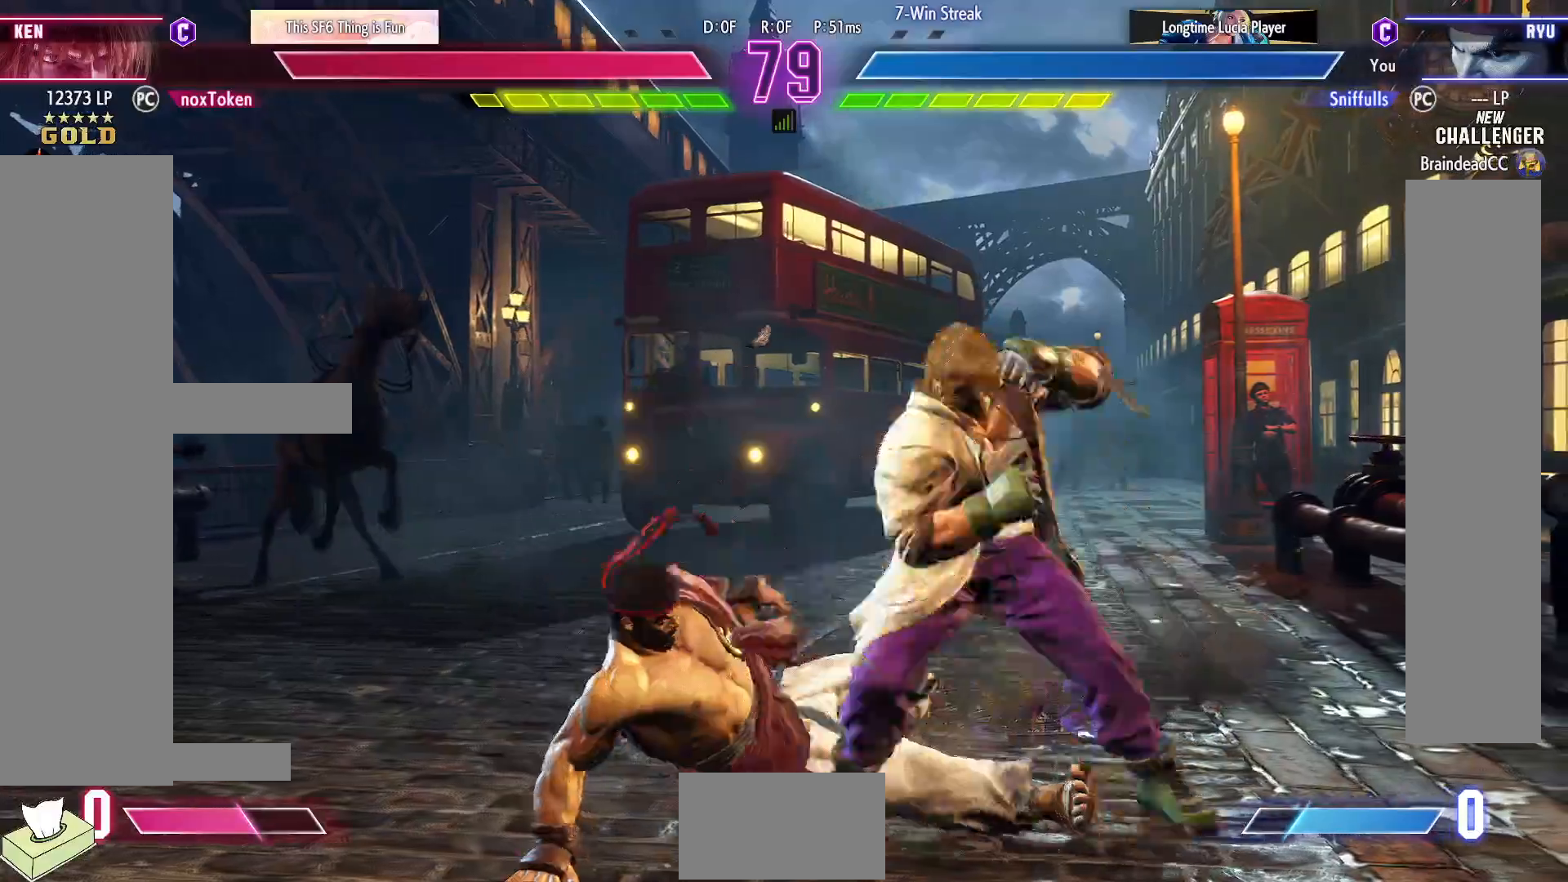
{"buttons": ["DPAD_DOWN", "DPAD_LEFT"], "events": [[17, "CIRCLE", "down"], [17, "TRIANGLE", "down"], [83, "CIRCLE", "up"], [83, "TRIANGLE", "up"], [300, "DPAD_LEFT", "down"], [333, "DPAD_DOWN", "down"]]}
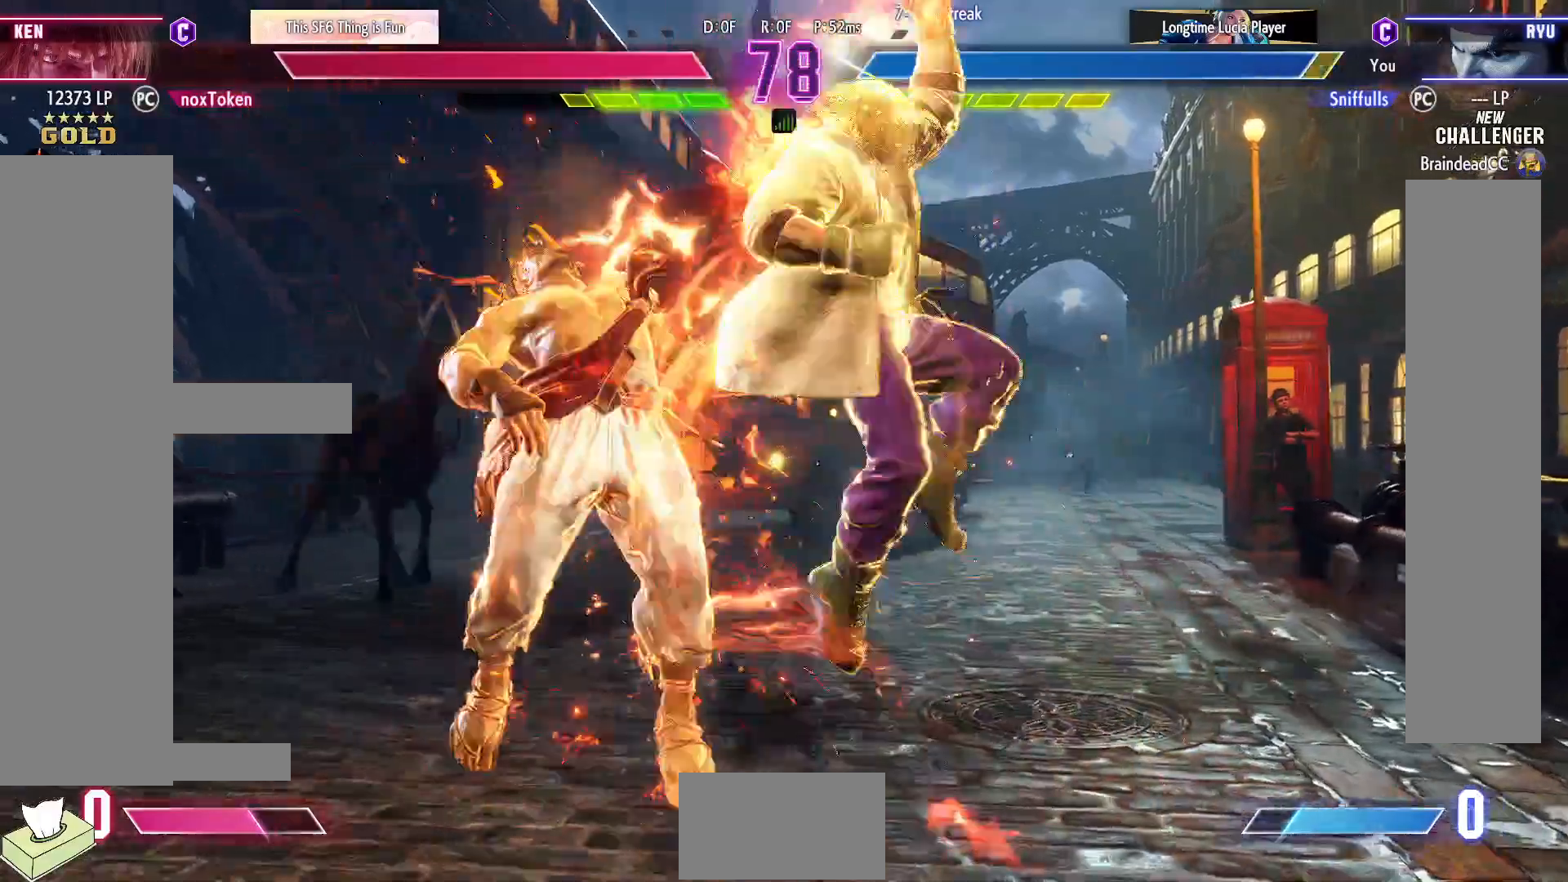
{"buttons": ["DPAD_DOWN", "DPAD_LEFT"], "events": []}
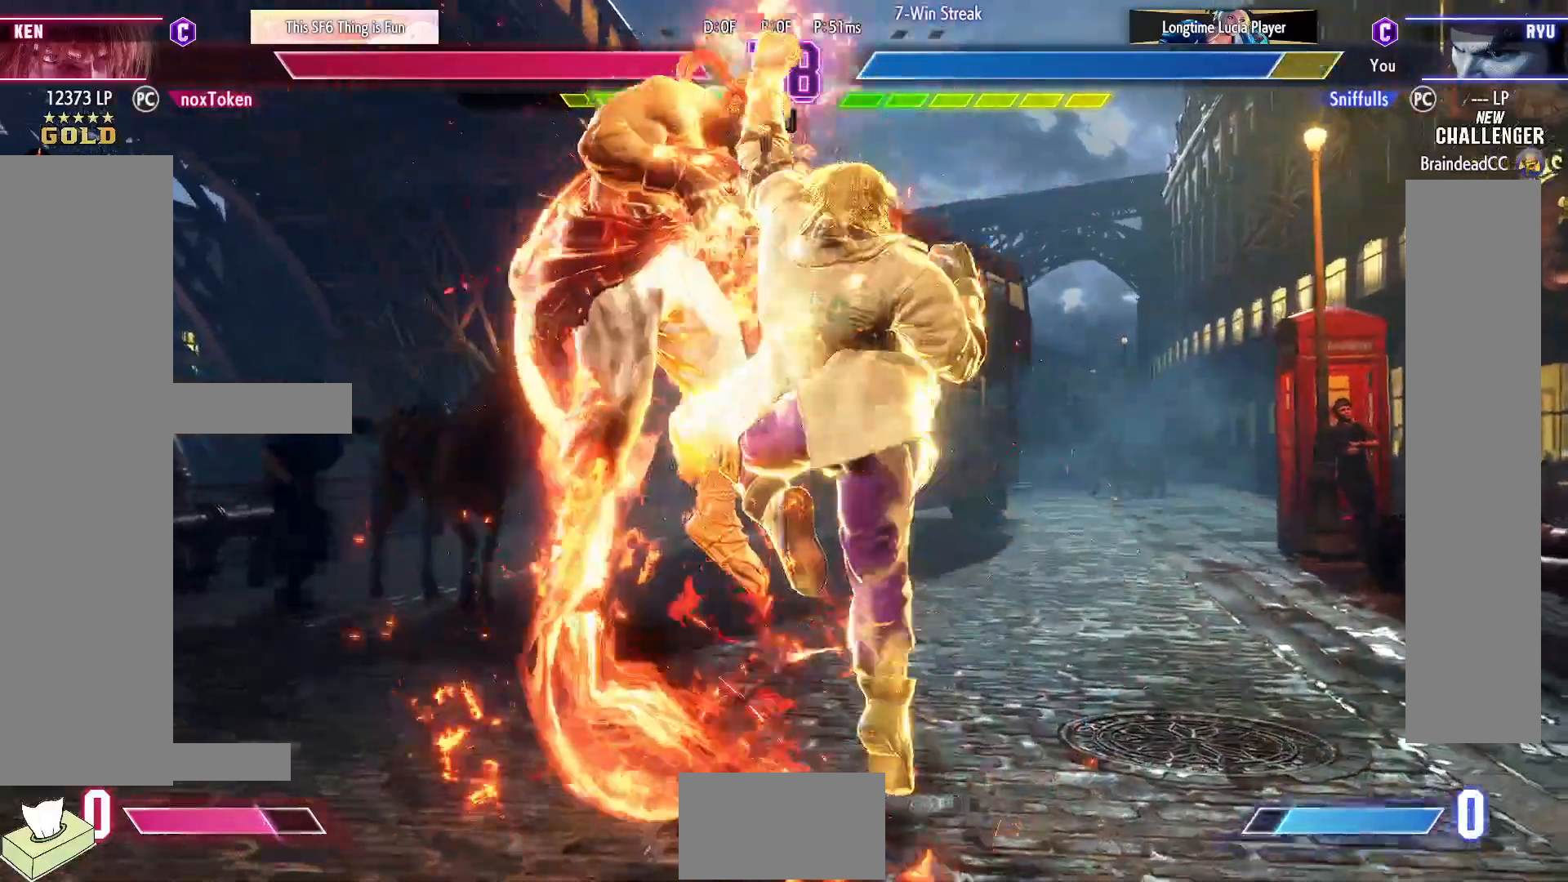
{"buttons": ["DPAD_DOWN", "DPAD_LEFT"], "events": []}
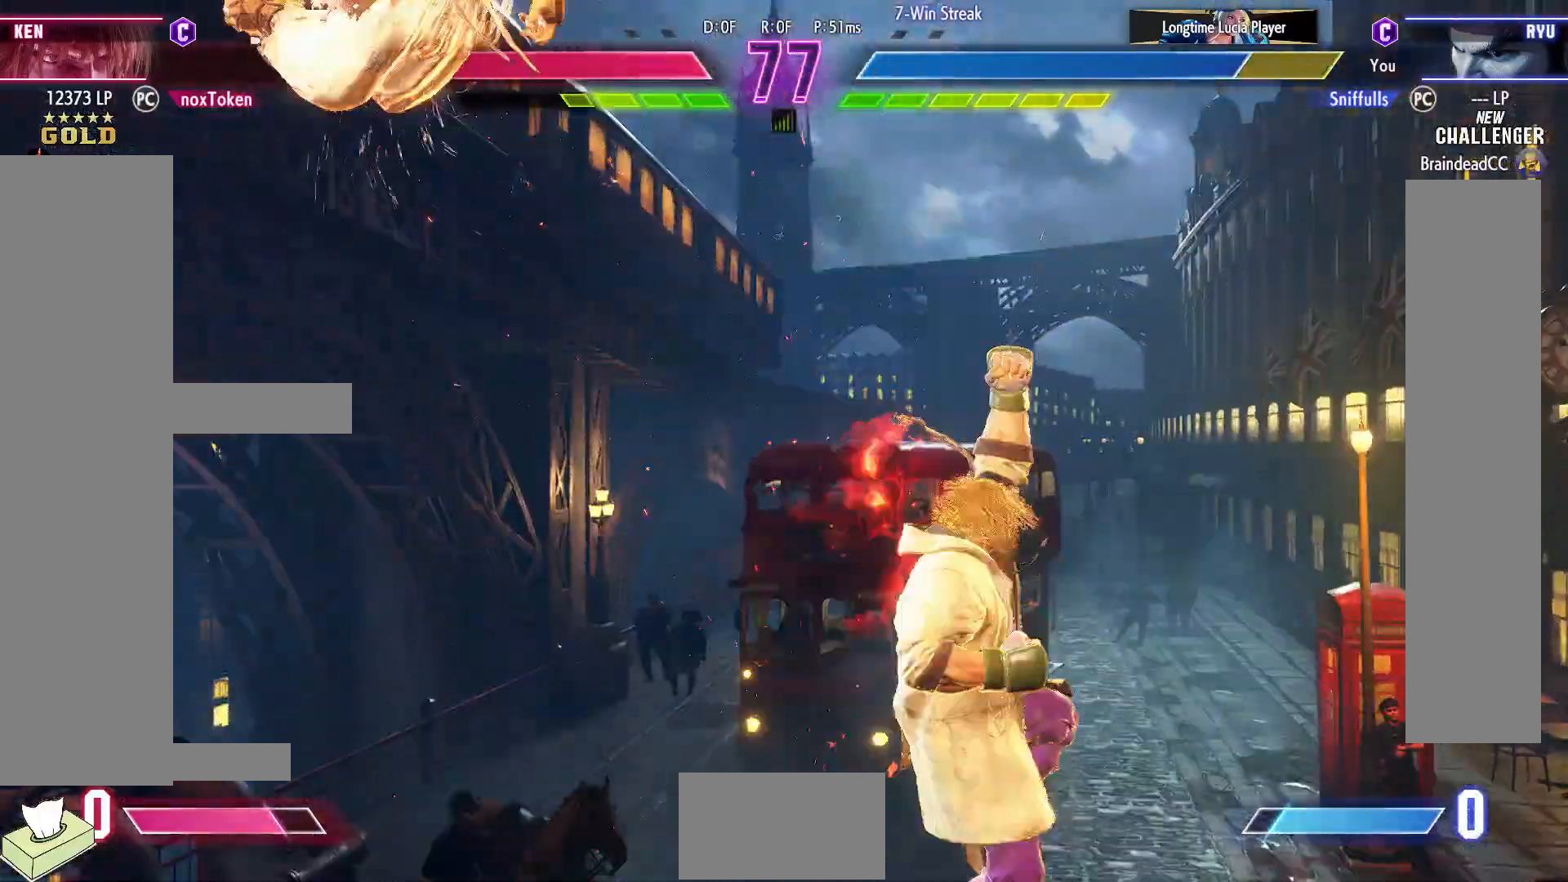
{"buttons": ["DPAD_DOWN", "DPAD_LEFT"], "events": []}
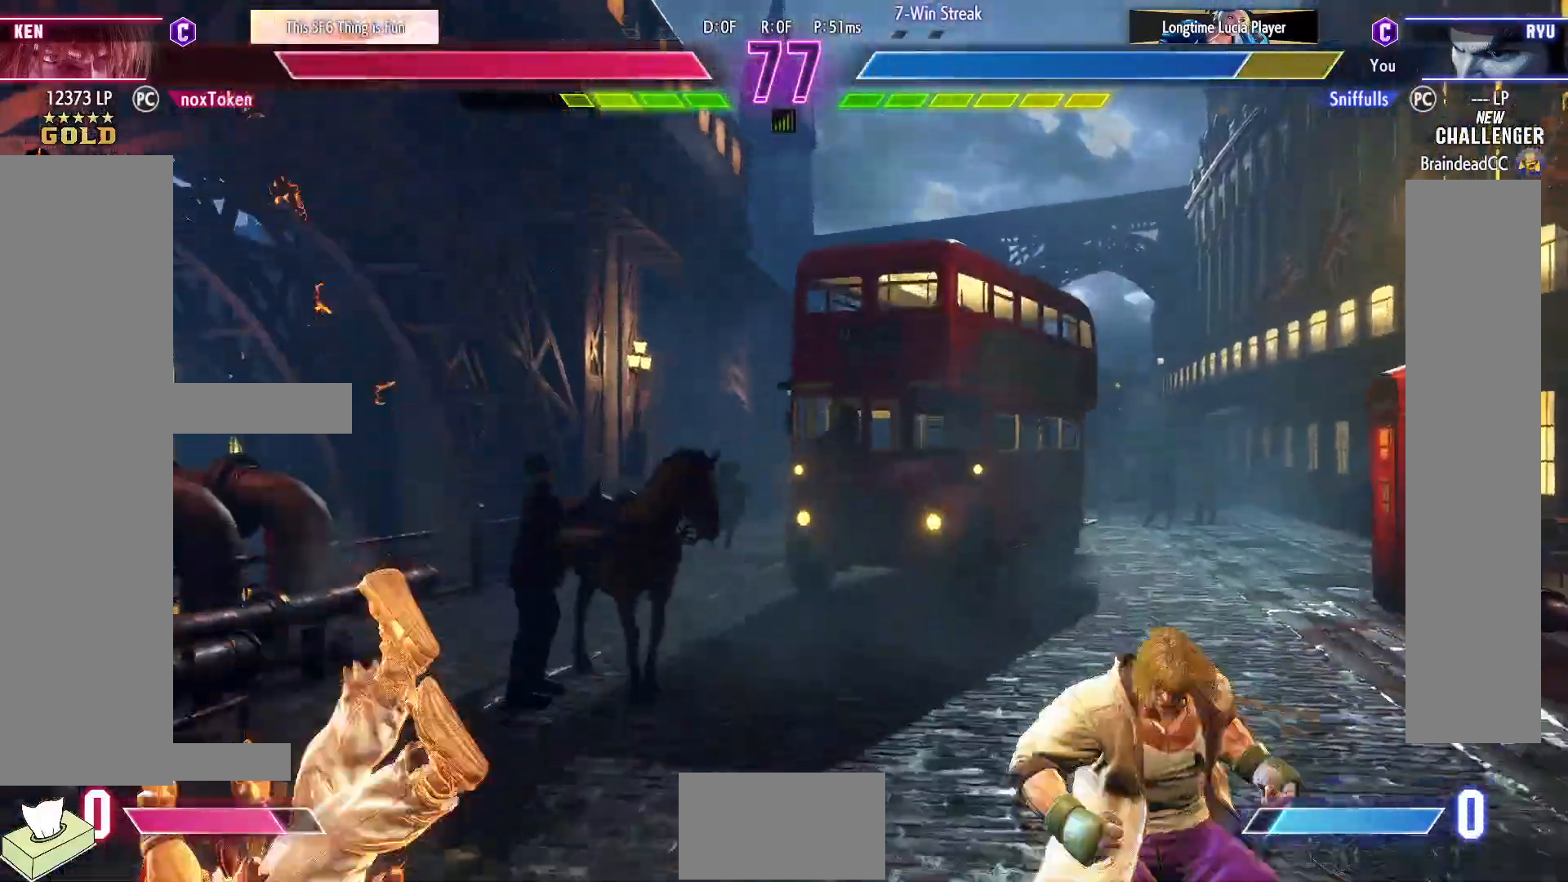
{"buttons": ["DPAD_RIGHT"], "events": [[17, "R1", "down"], [17, "SQUARE", "down"], [17, "TRIANGLE", "down"], [200, "R1", "up"], [200, "SQUARE", "up"], [200, "TRIANGLE", "up"], [383, "DPAD_DOWN", "up"], [500, "DPAD_LEFT", "up"], [500, "DPAD_RIGHT", "down"]]}
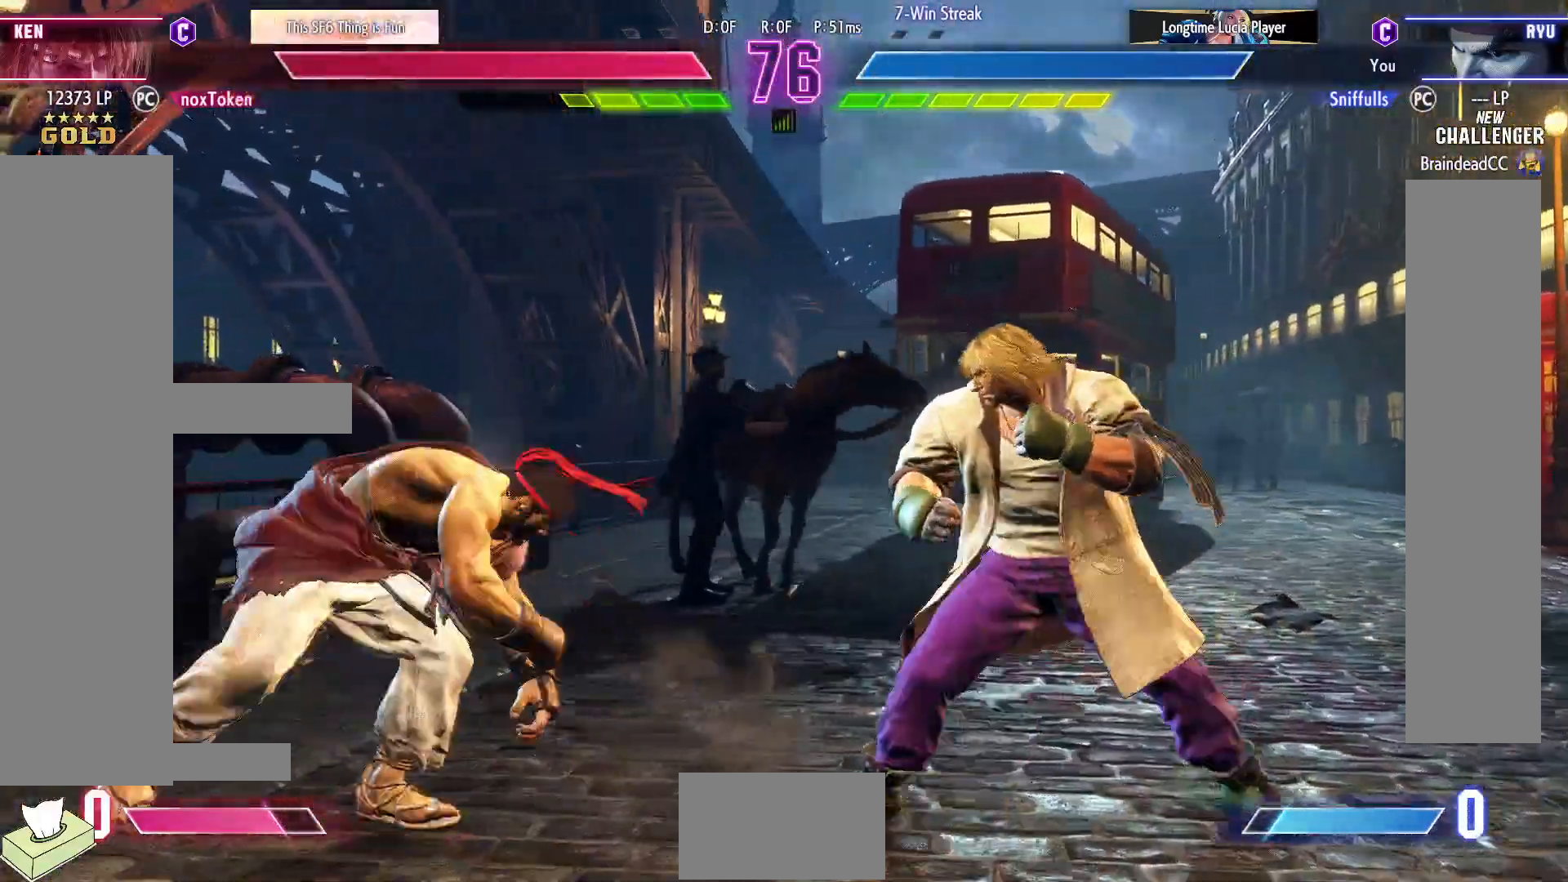
{"buttons": ["DPAD_DOWN"], "events": [[467, "DPAD_DOWN", "down"], [483, "DPAD_RIGHT", "up"]]}
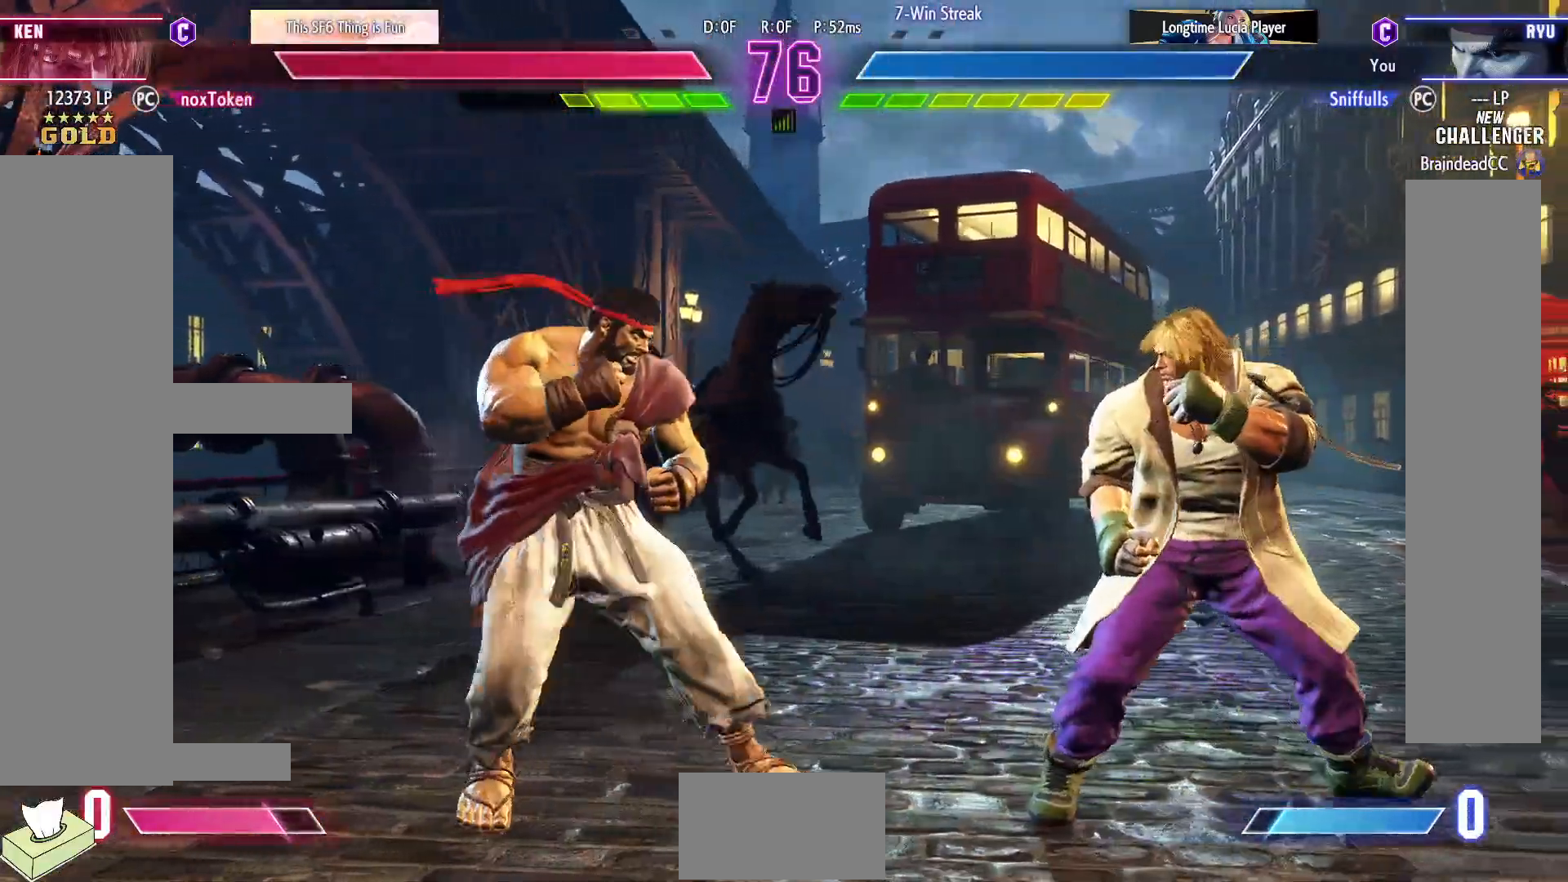
{"buttons": [], "events": [[33, "DPAD_LEFT", "down"], [167, "DPAD_LEFT", "up"], [183, "DPAD_RIGHT", "down"], [200, "DPAD_DOWN", "up"], [217, "DPAD_UP", "down"], [433, "DPAD_RIGHT", "up"], [433, "DPAD_UP", "up"]]}
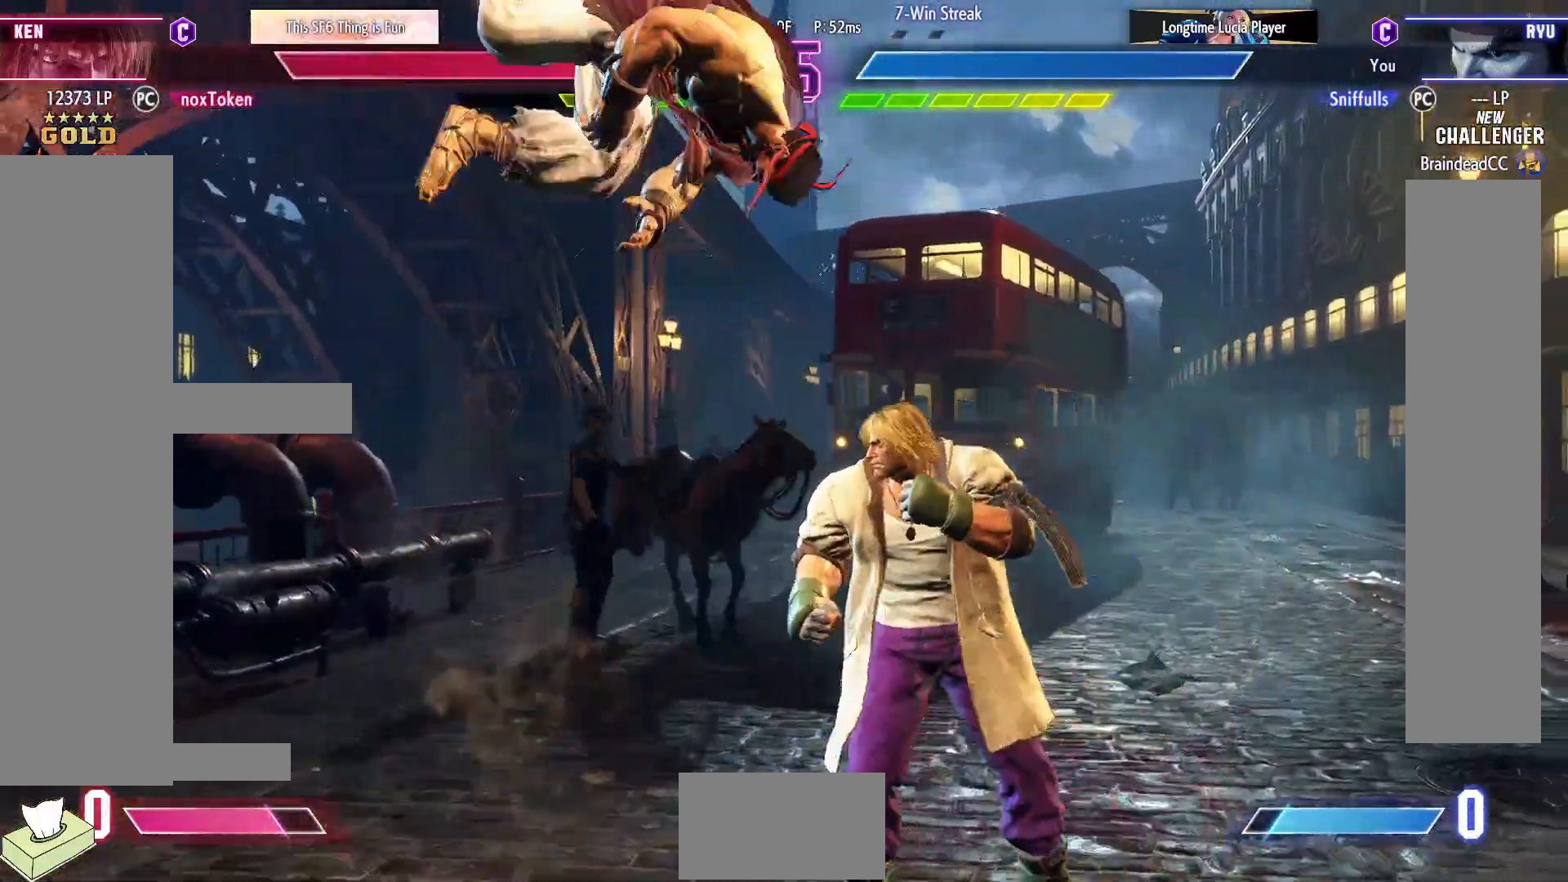
{"buttons": ["DPAD_DOWN", "DPAD_RIGHT"], "events": [[200, "CIRCLE", "down"], [283, "DPAD_DOWN", "down"], [300, "DPAD_RIGHT", "down"], [333, "CIRCLE", "up"]]}
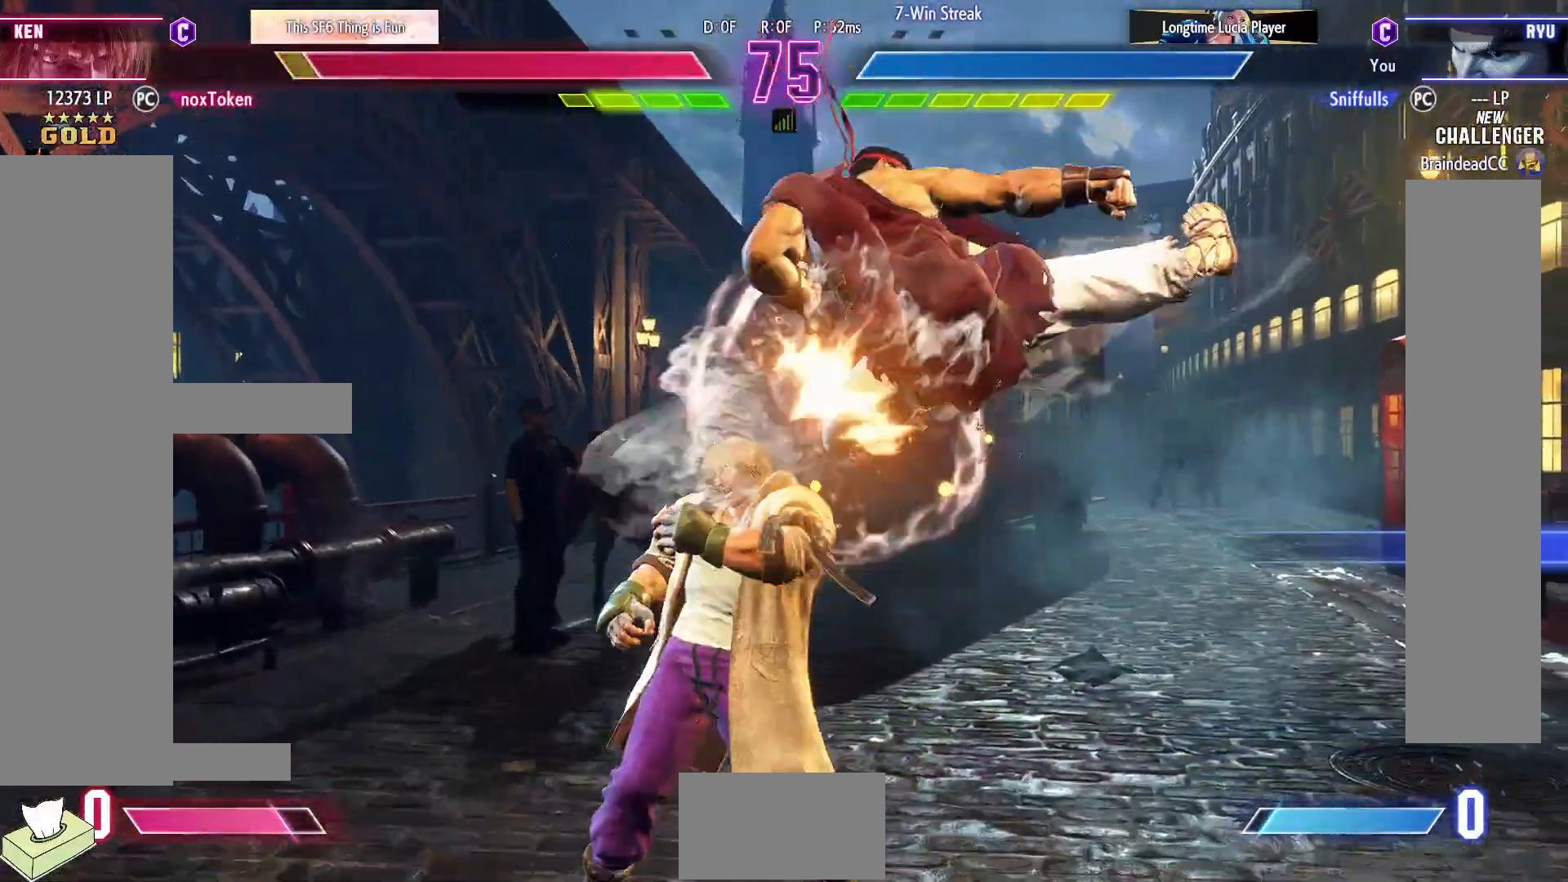
{"buttons": ["DPAD_DOWN", "DPAD_RIGHT"], "events": [[200, "SQUARE", "down"], [283, "SQUARE", "up"]]}
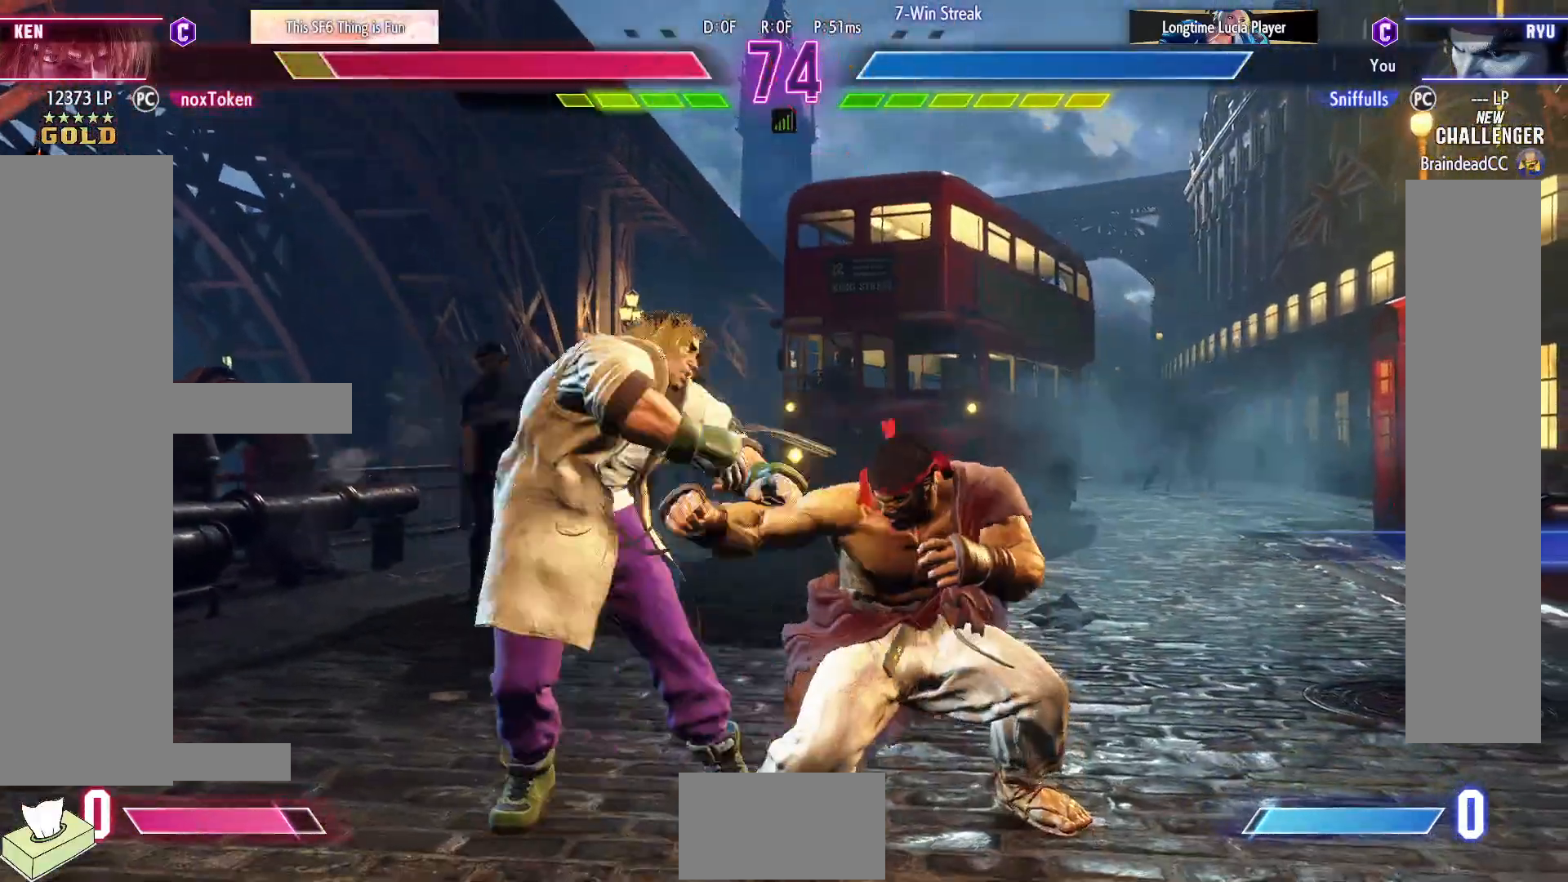
{"buttons": [], "events": [[17, "SQUARE", "down"], [33, "DPAD_RIGHT", "up"], [117, "SQUARE", "up"], [133, "DPAD_RIGHT", "down"], [183, "DPAD_DOWN", "up"], [200, "CROSS", "down"], [233, "DPAD_RIGHT", "up"], [300, "CROSS", "up"]]}
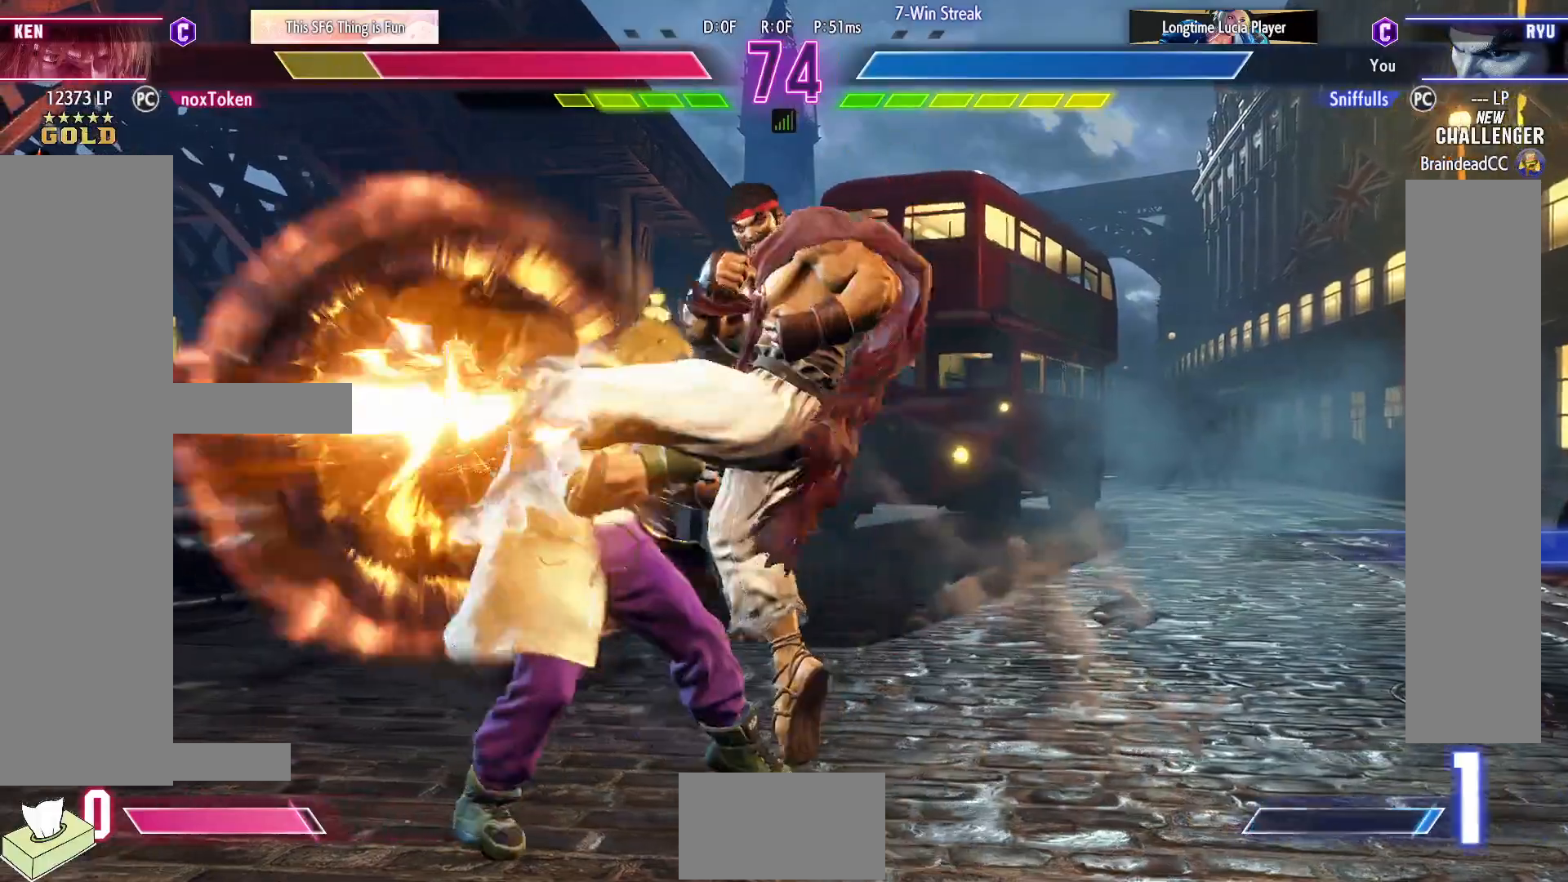
{"buttons": [], "events": []}
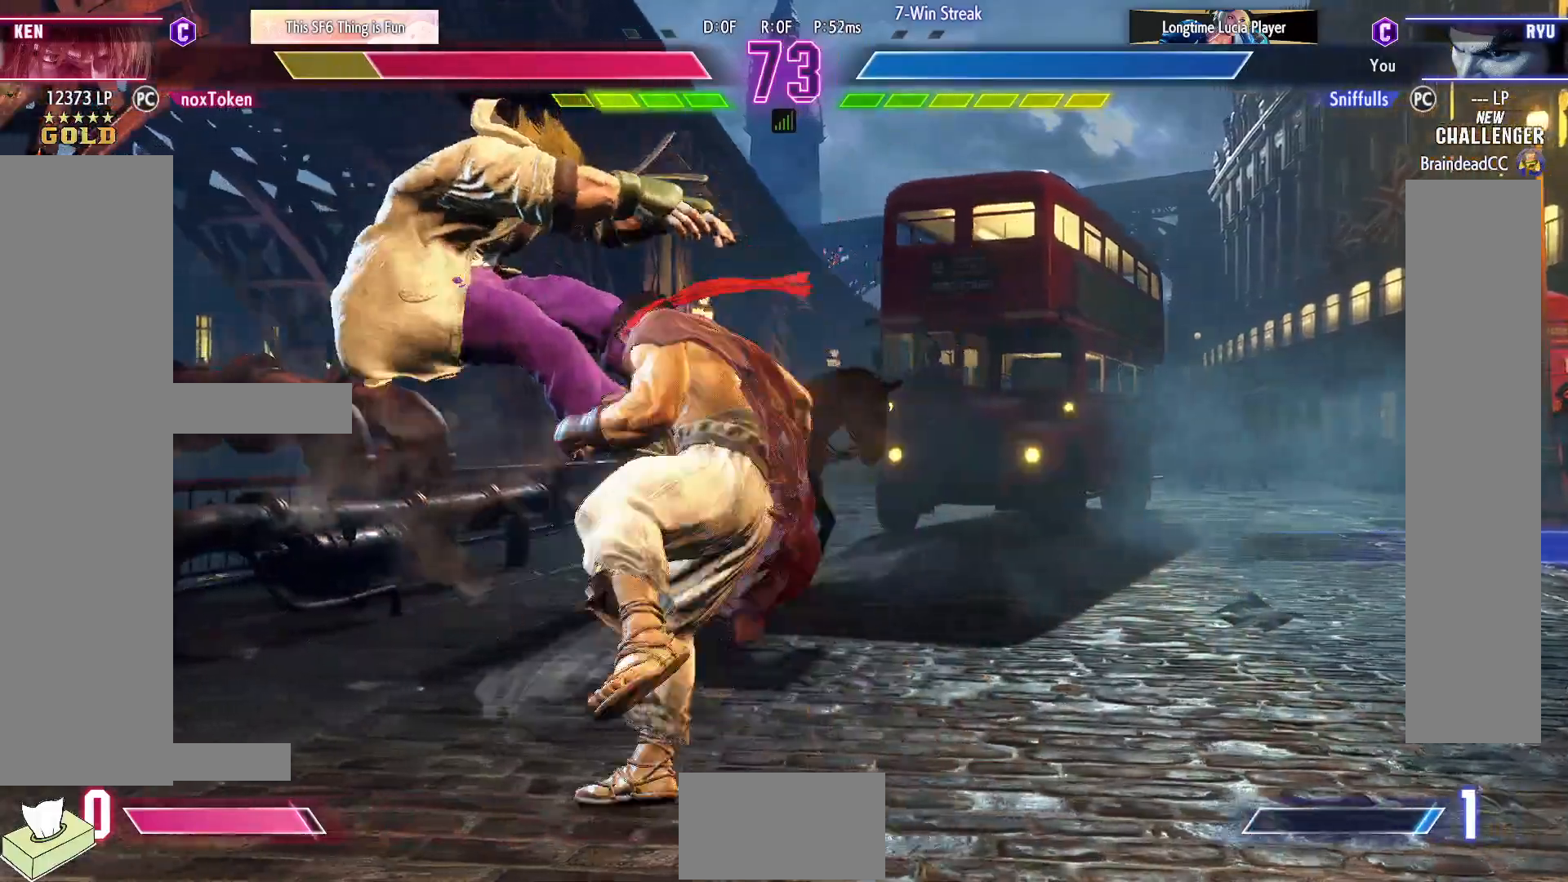
{"buttons": ["DPAD_LEFT"], "events": [[100, "DPAD_LEFT", "down"], [183, "DPAD_LEFT", "up"], [267, "DPAD_LEFT", "down"]]}
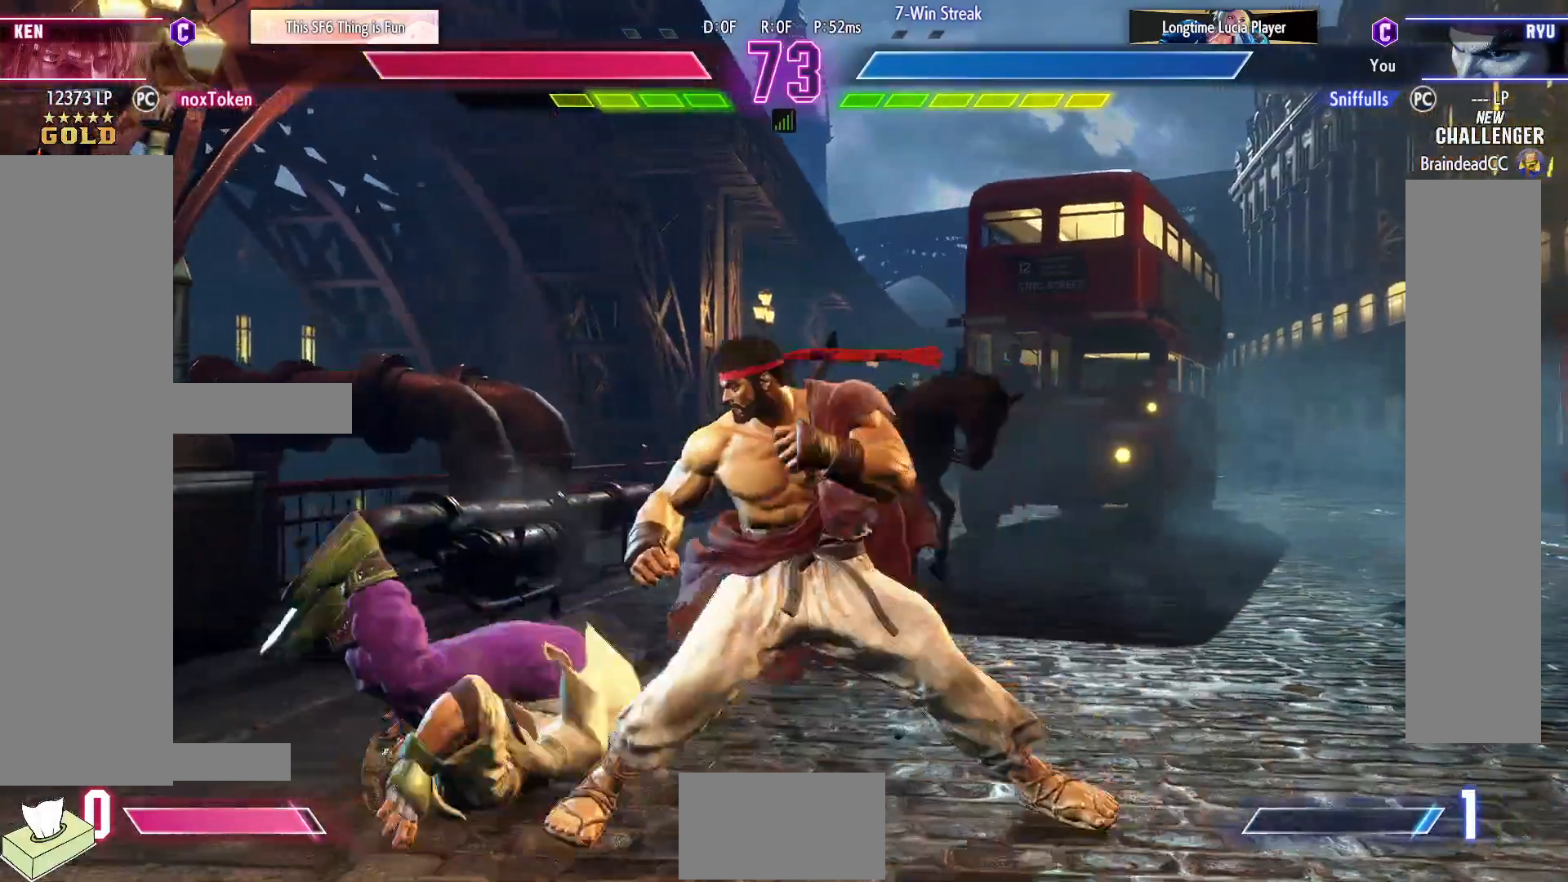
{"buttons": ["DPAD_LEFT"], "events": [[300, "DPAD_DOWN", "down"], [300, "DPAD_LEFT", "up"], [333, "DPAD_RIGHT", "down"], [333, "SQUARE", "down"], [450, "SQUARE", "up"], [500, "DPAD_DOWN", "up"], [500, "DPAD_LEFT", "down"], [500, "DPAD_RIGHT", "up"]]}
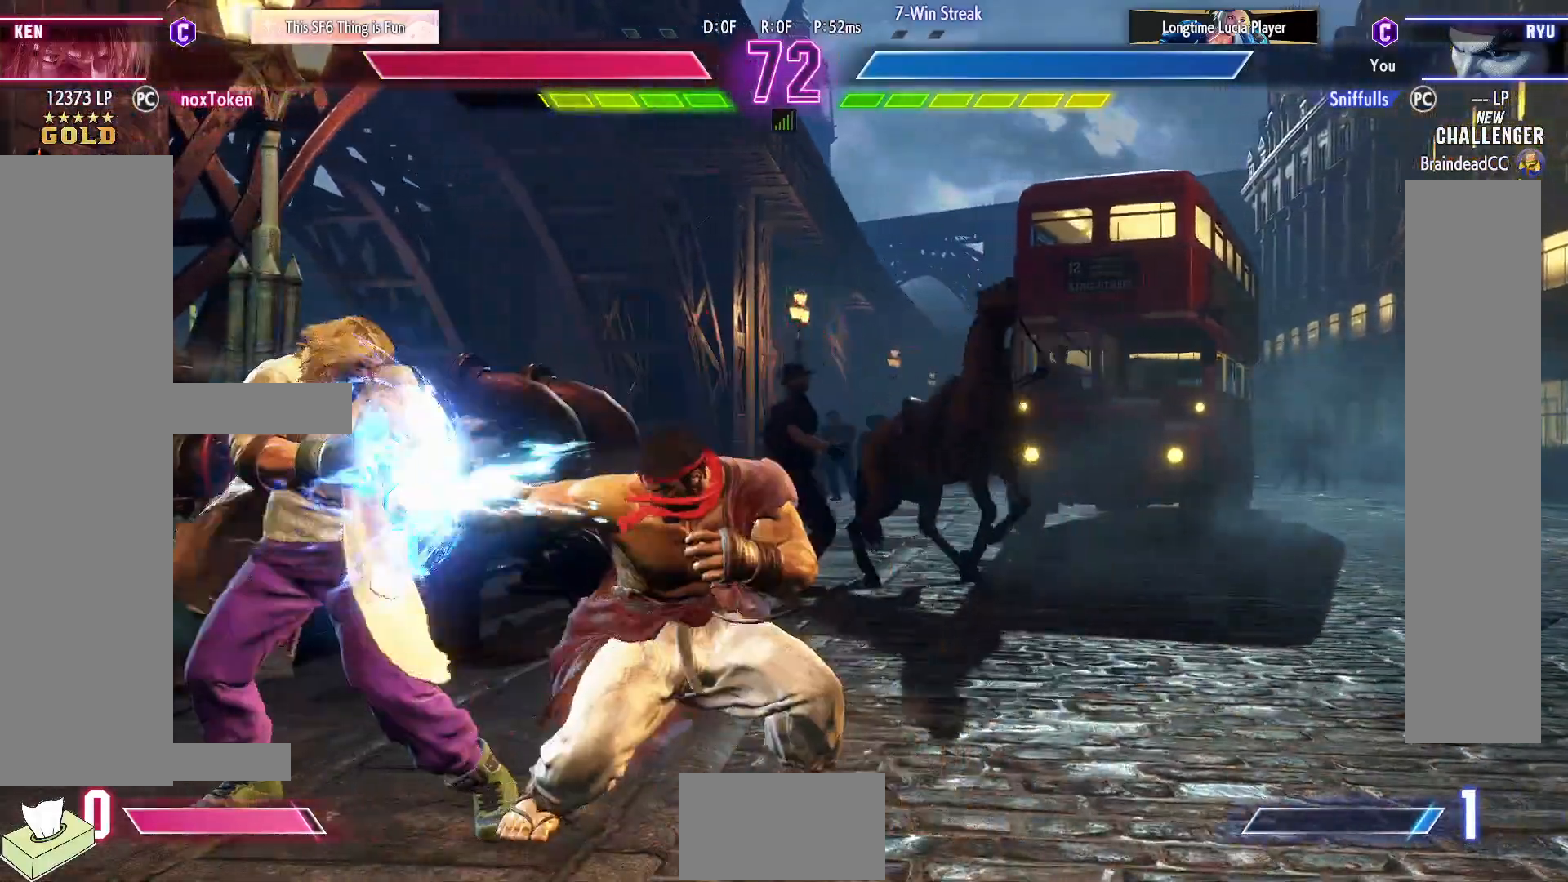
{"buttons": [], "events": [[383, "CROSS", "down"], [383, "SQUARE", "down"], [483, "SQUARE", "up"], [500, "CROSS", "up"], [500, "DPAD_LEFT", "up"]]}
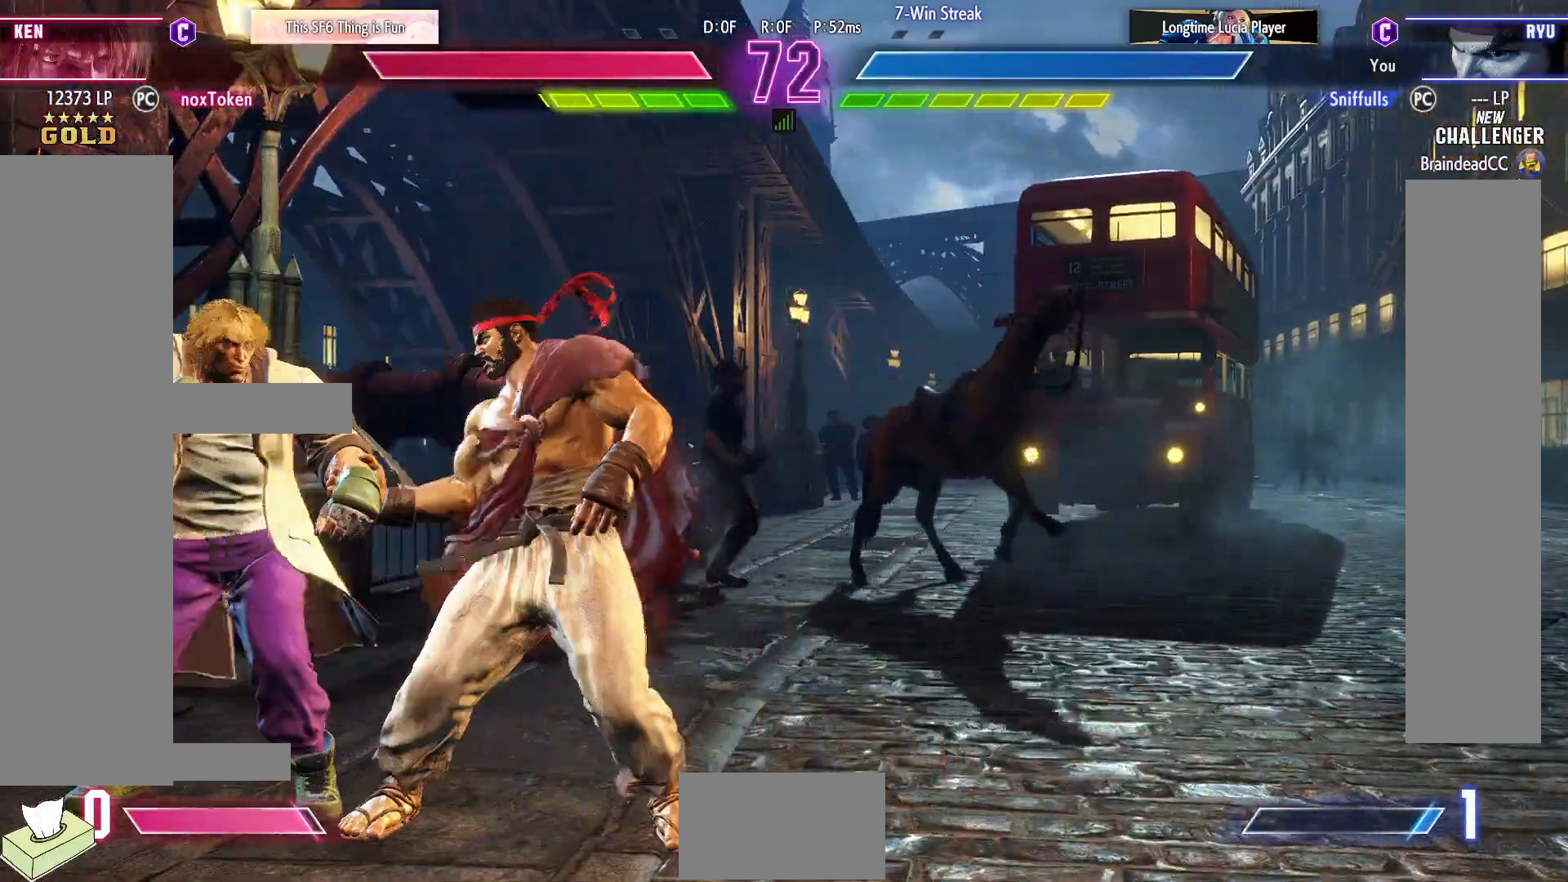
{"buttons": ["DPAD_DOWN", "DPAD_RIGHT"], "events": [[50, "DPAD_RIGHT", "down"], [150, "DPAD_DOWN", "down"]]}
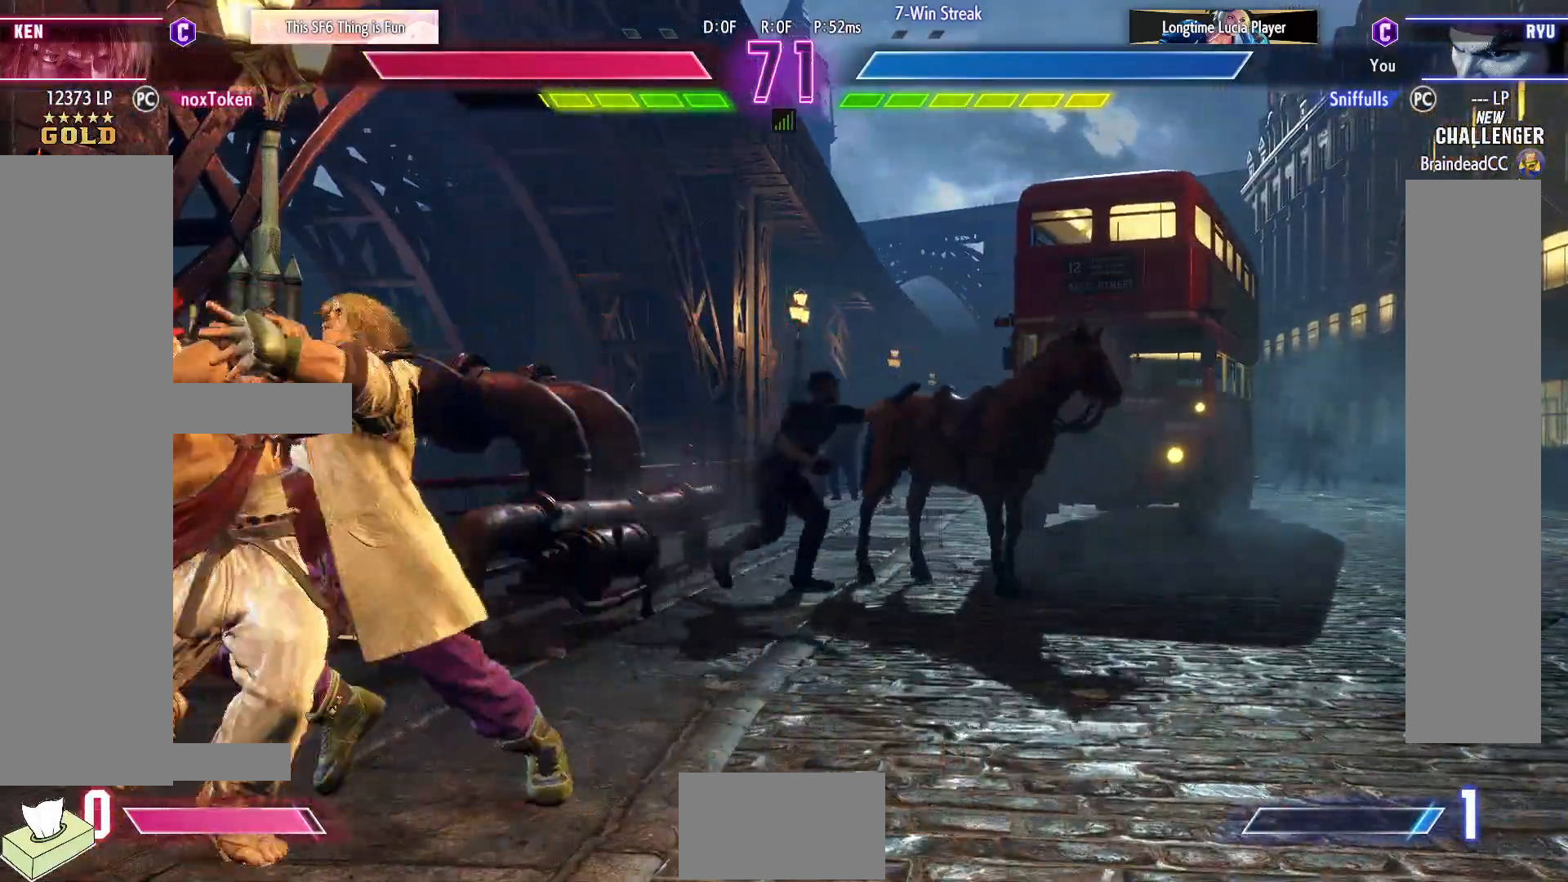
{"buttons": ["DPAD_LEFT"], "events": [[317, "DPAD_DOWN", "up"], [350, "DPAD_RIGHT", "up"], [417, "DPAD_LEFT", "down"]]}
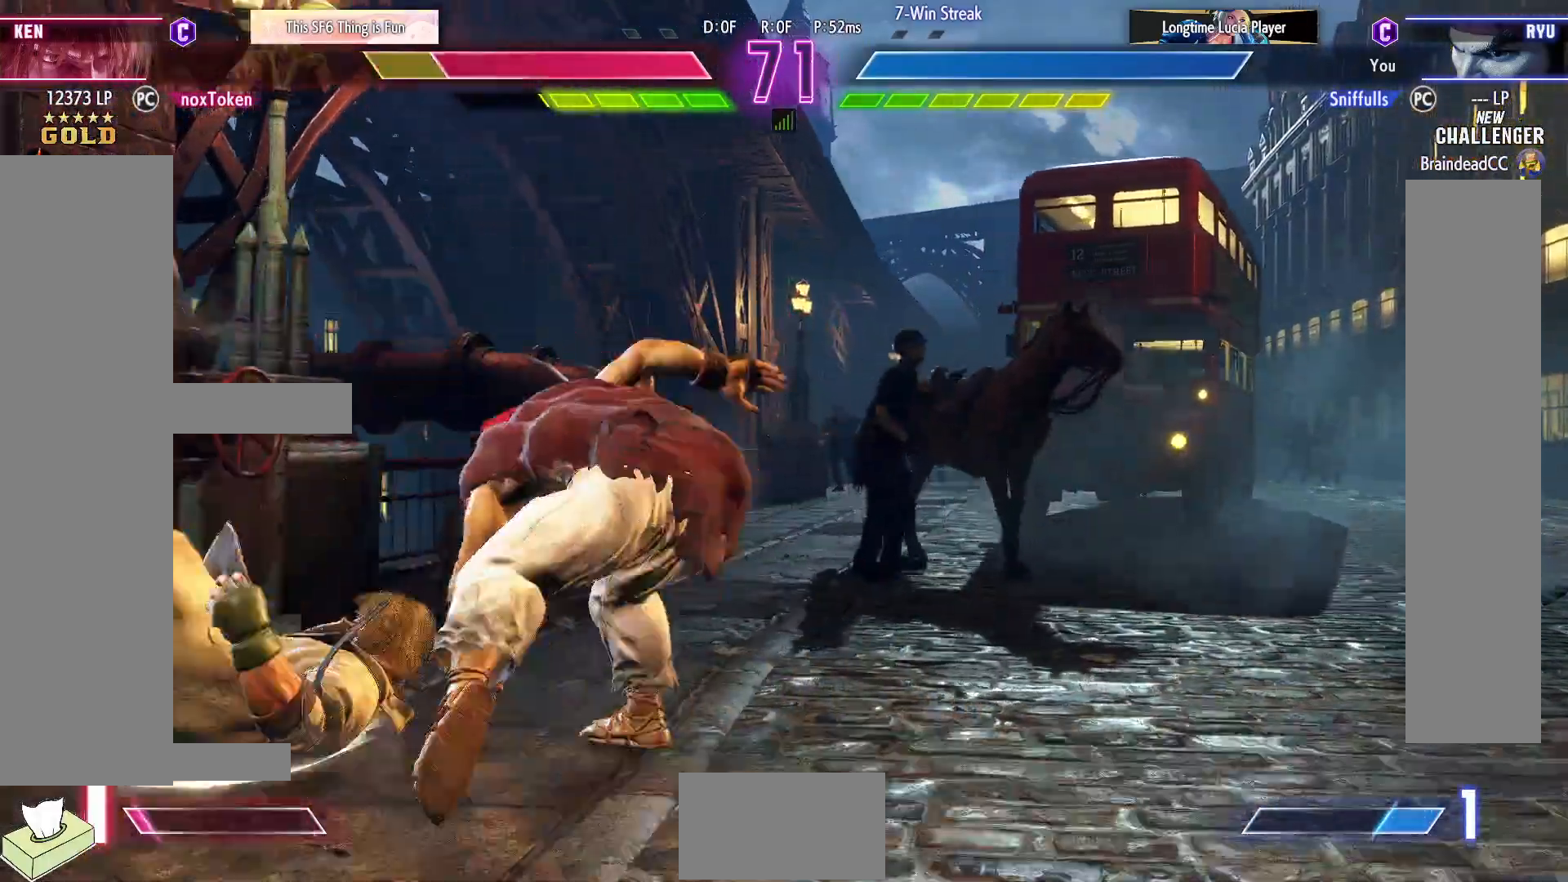
{"buttons": ["DPAD_LEFT"], "events": []}
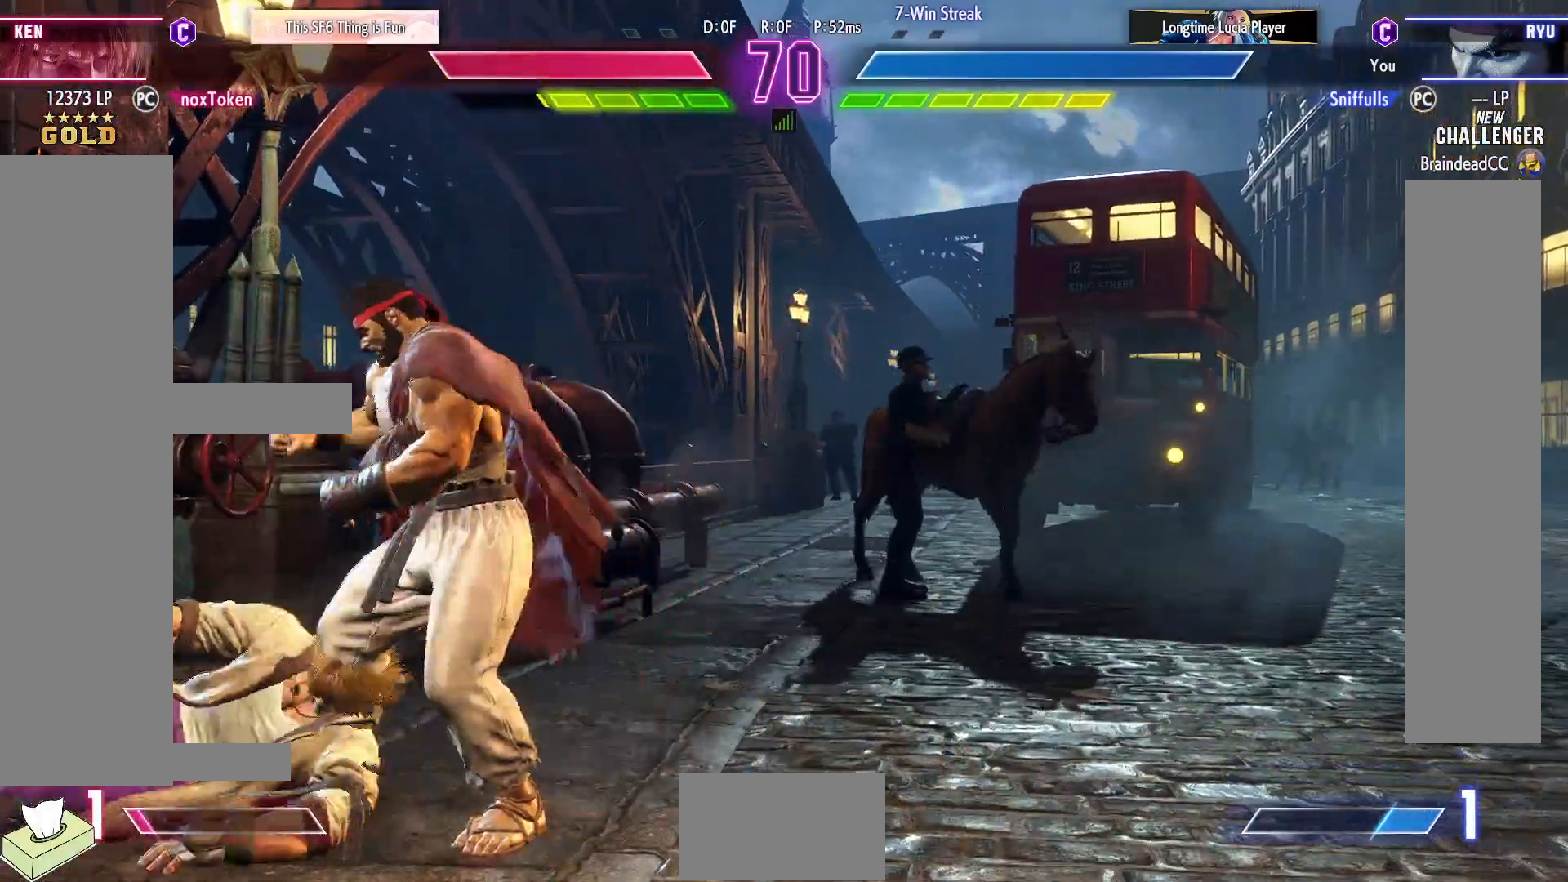
{"buttons": ["DPAD_RIGHT"], "events": [[183, "DPAD_LEFT", "up"], [200, "DPAD_RIGHT", "down"]]}
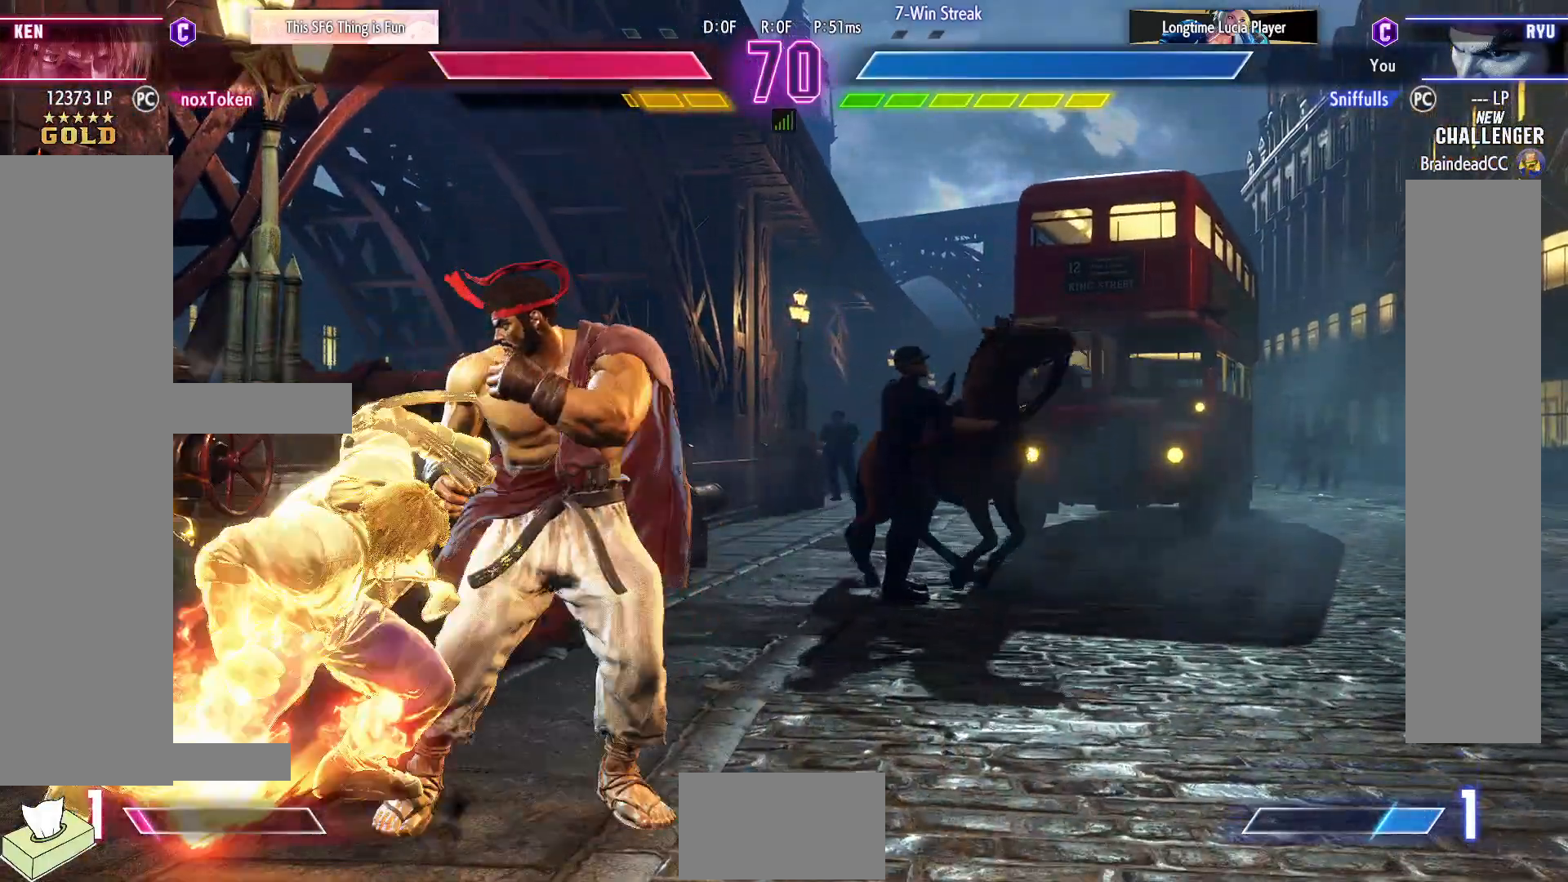
{"buttons": ["DPAD_DOWN", "DPAD_RIGHT"], "events": [[50, "DPAD_DOWN", "down"]]}
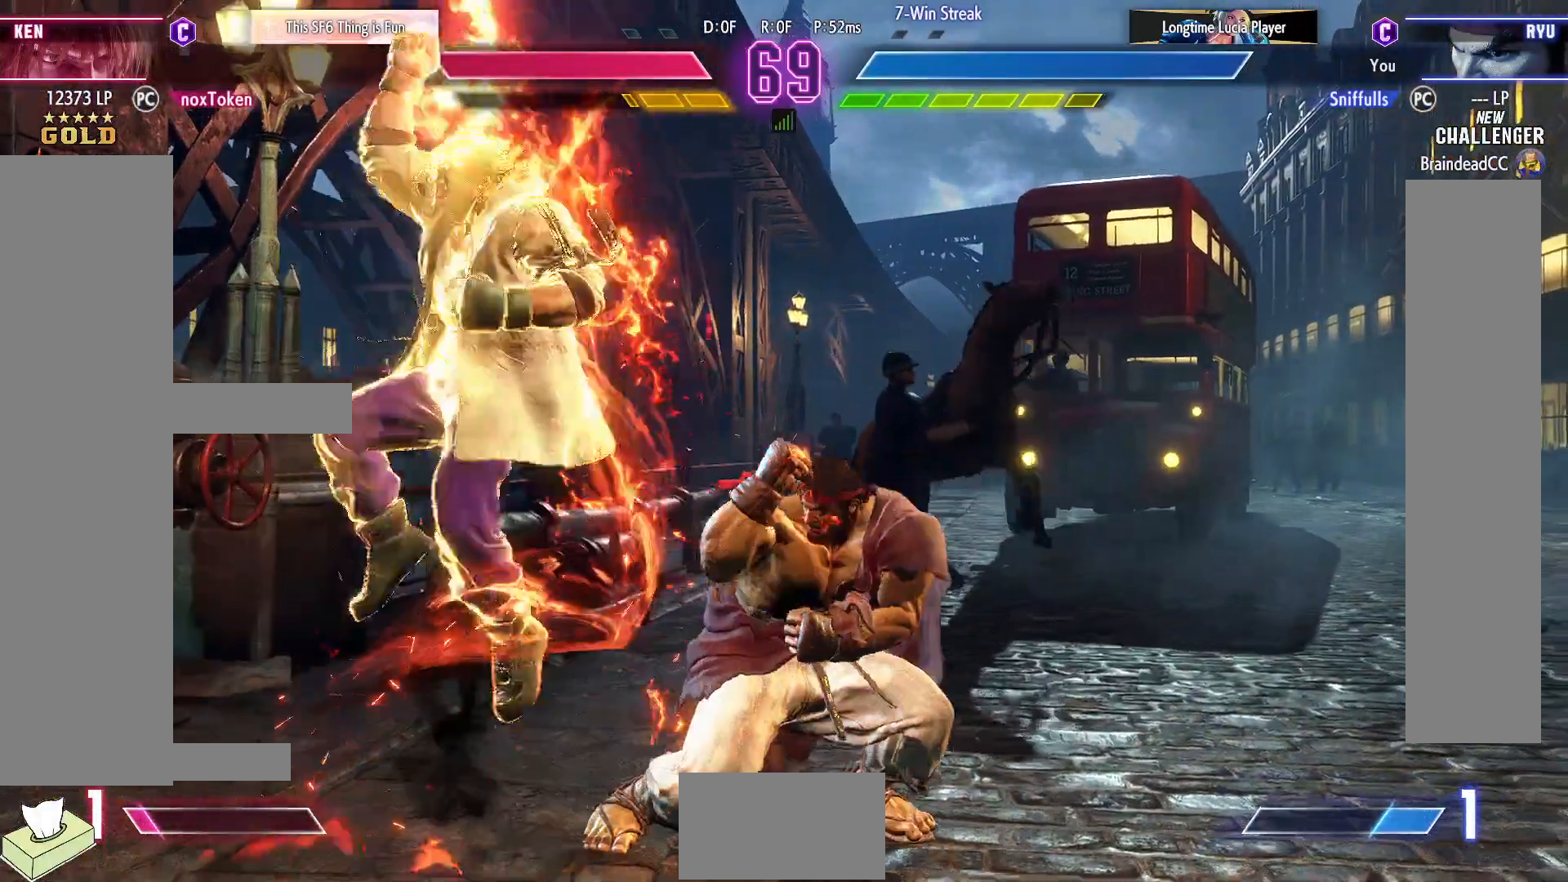
{"buttons": [], "events": [[450, "DPAD_DOWN", "up"], [467, "DPAD_RIGHT", "up"]]}
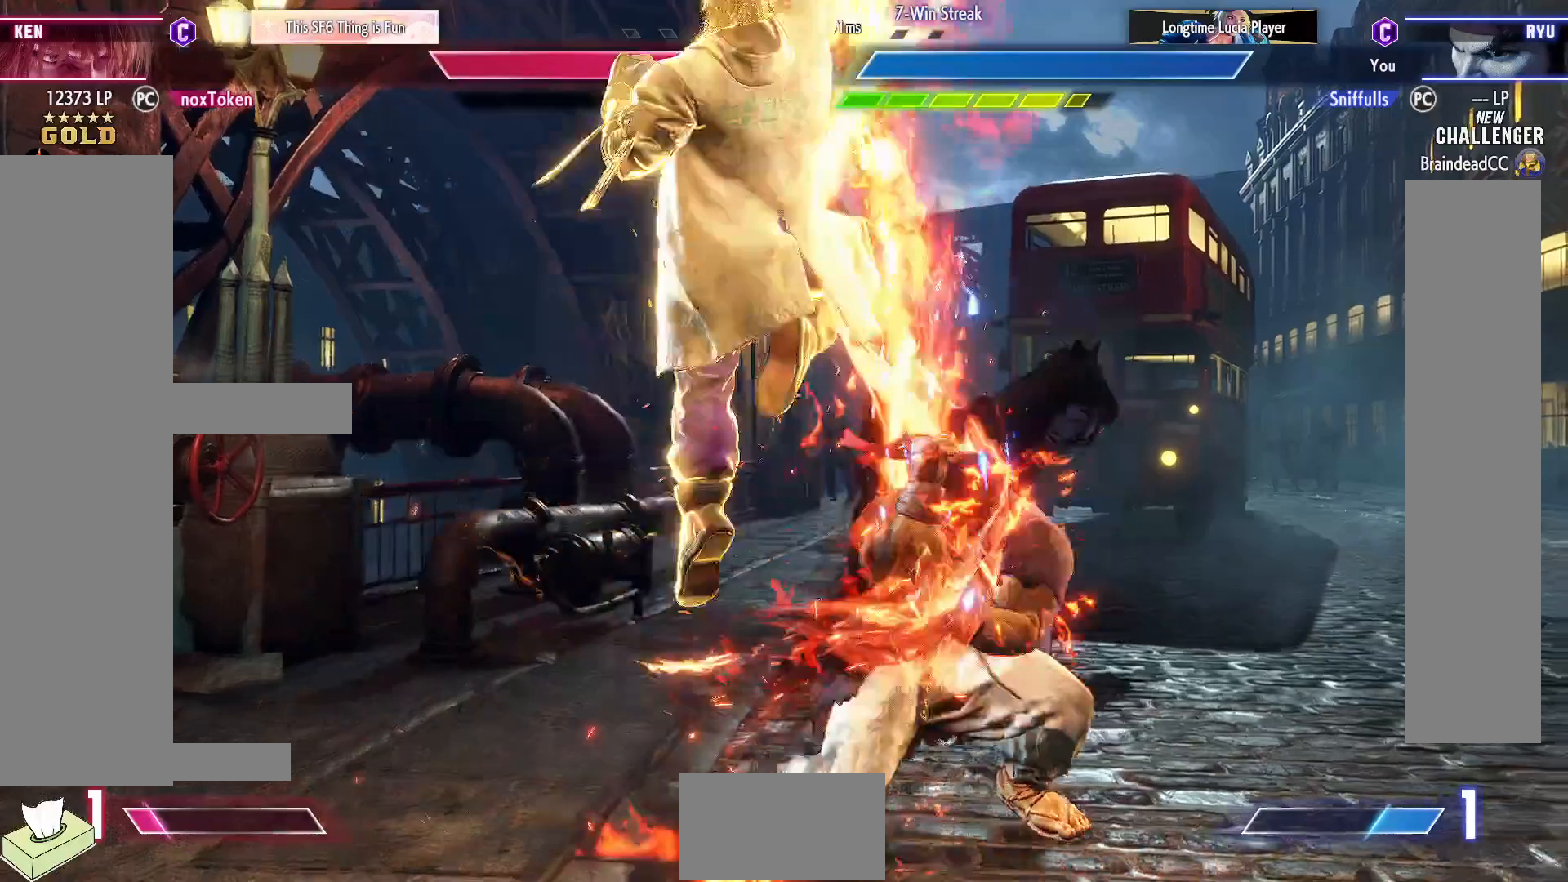
{"buttons": [], "events": [[50, "DPAD_LEFT", "down"], [417, "DPAD_LEFT", "up"]]}
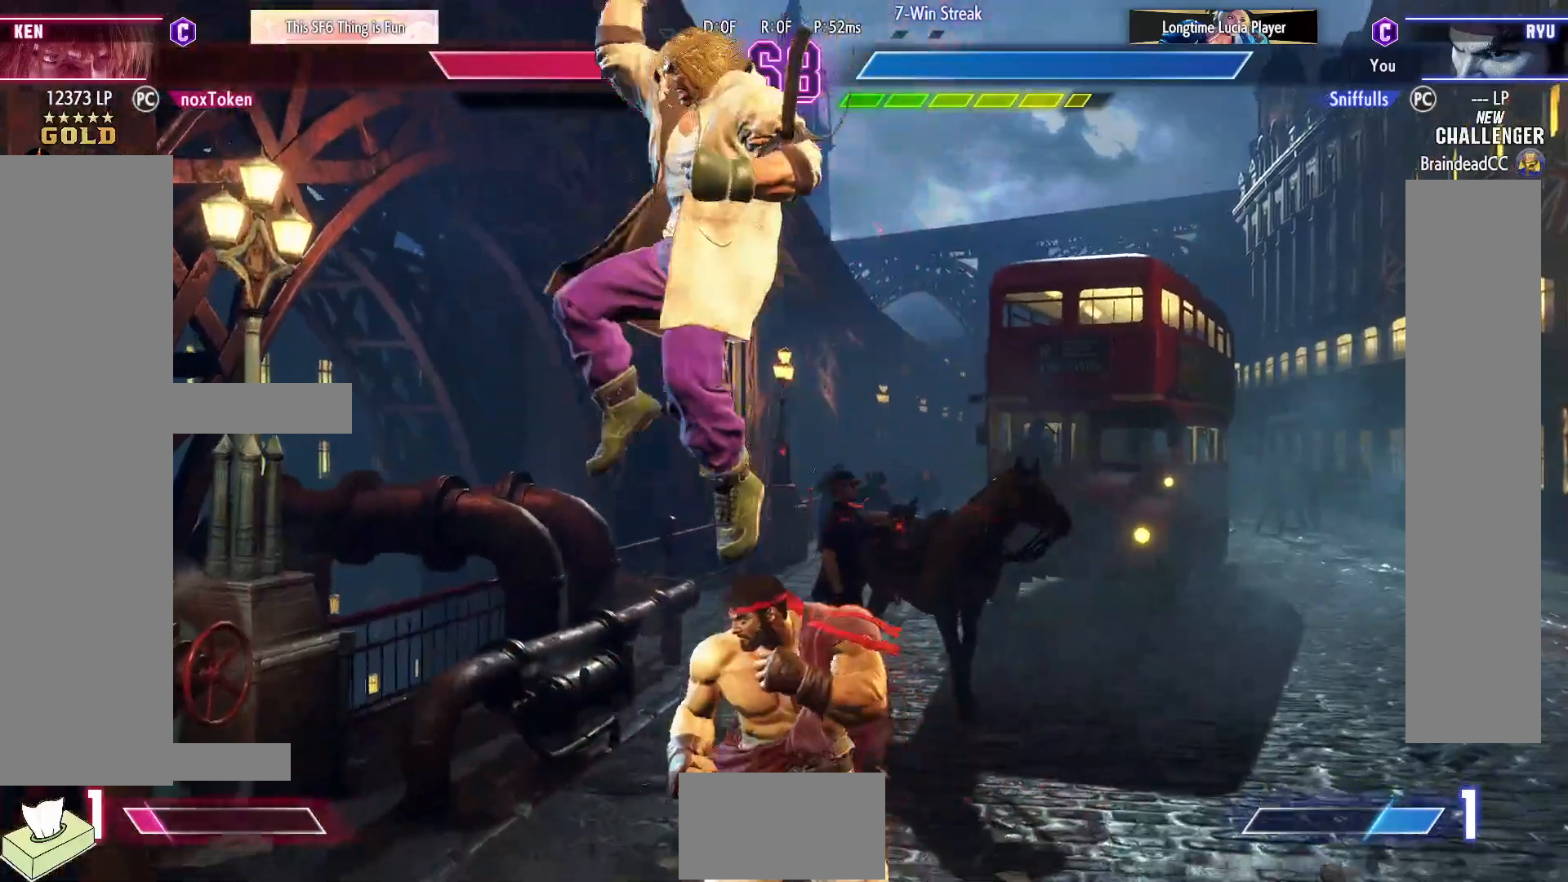
{"buttons": ["R1", "DPAD_DOWN", "DPAD_RIGHT"], "events": [[33, "DPAD_LEFT", "down"], [83, "R1", "down"], [450, "DPAD_DOWN", "down"], [450, "DPAD_LEFT", "up"], [483, "DPAD_RIGHT", "down"]]}
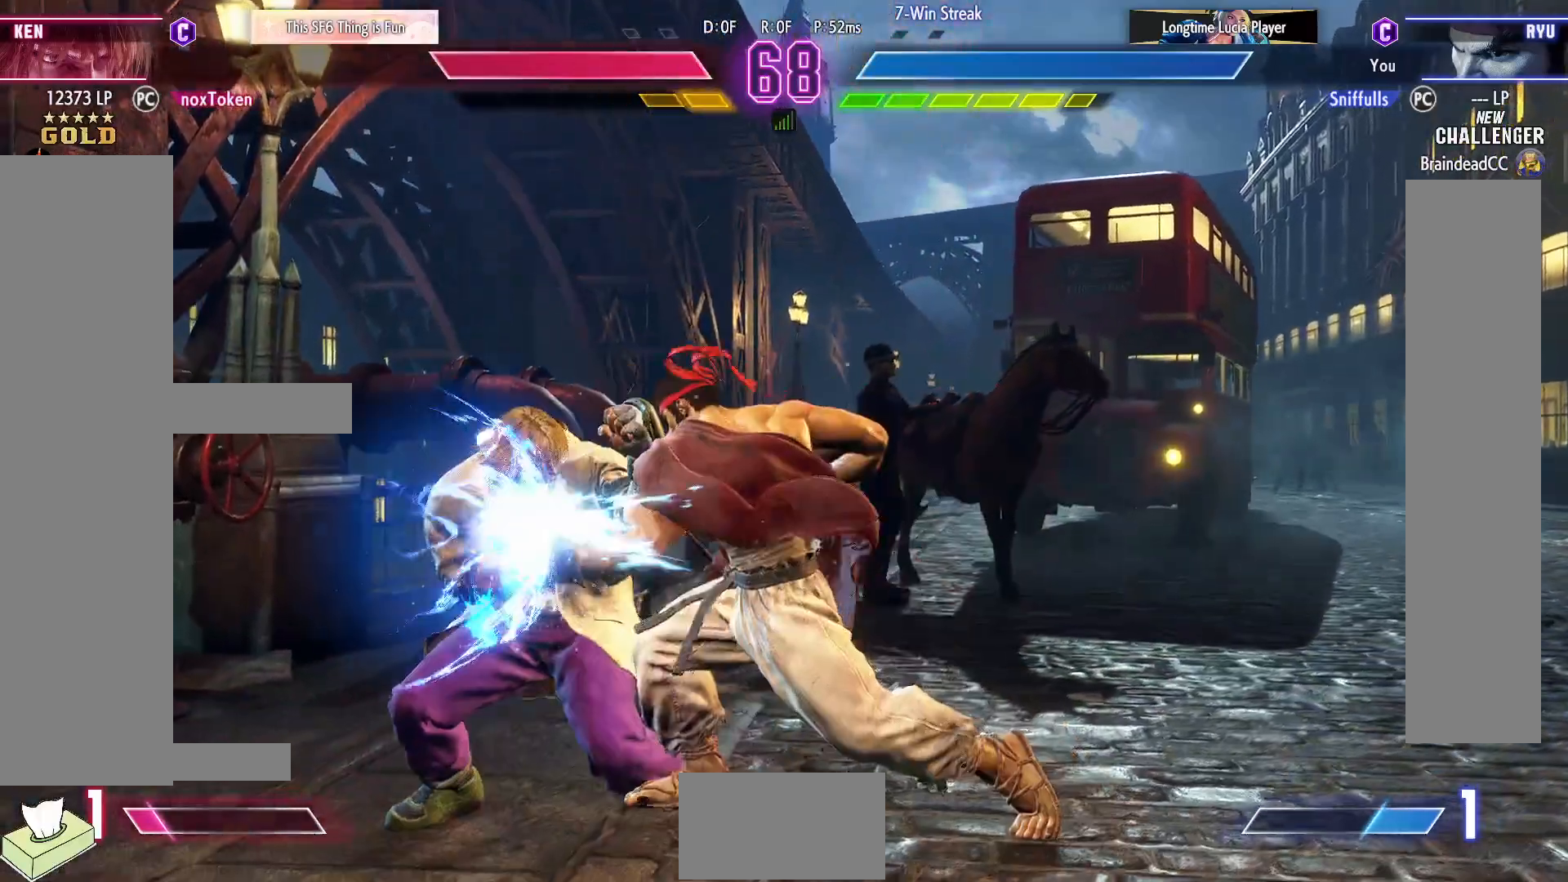
{"buttons": ["DPAD_DOWN", "DPAD_RIGHT"], "events": [[33, "R1", "up"]]}
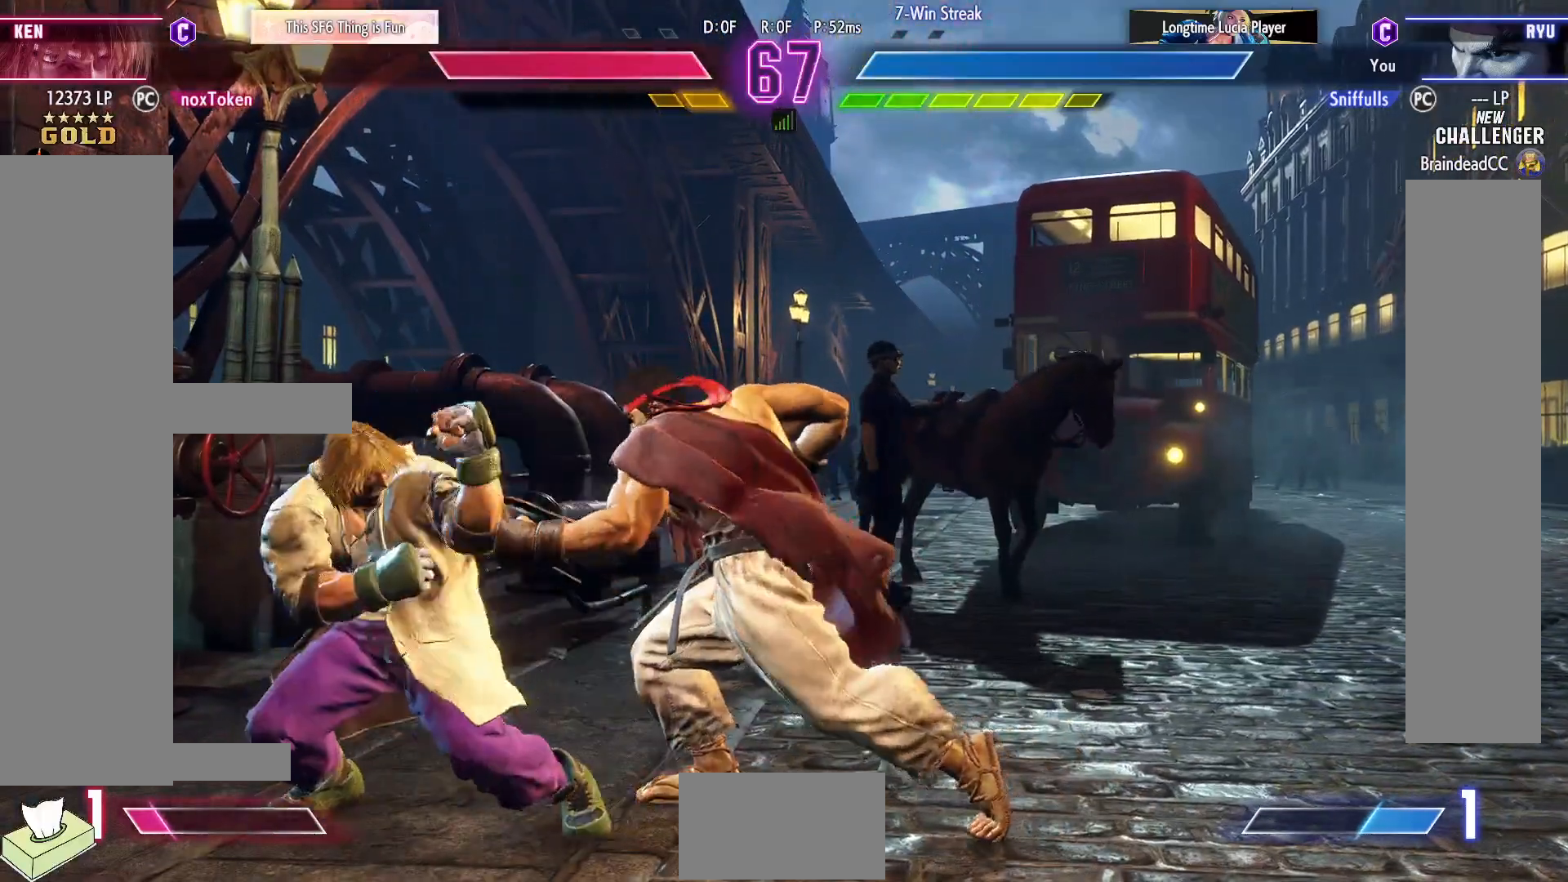
{"buttons": ["CIRCLE", "DPAD_DOWN"], "events": [[117, "SQUARE", "down"], [233, "SQUARE", "up"], [450, "CIRCLE", "down"], [483, "DPAD_RIGHT", "up"]]}